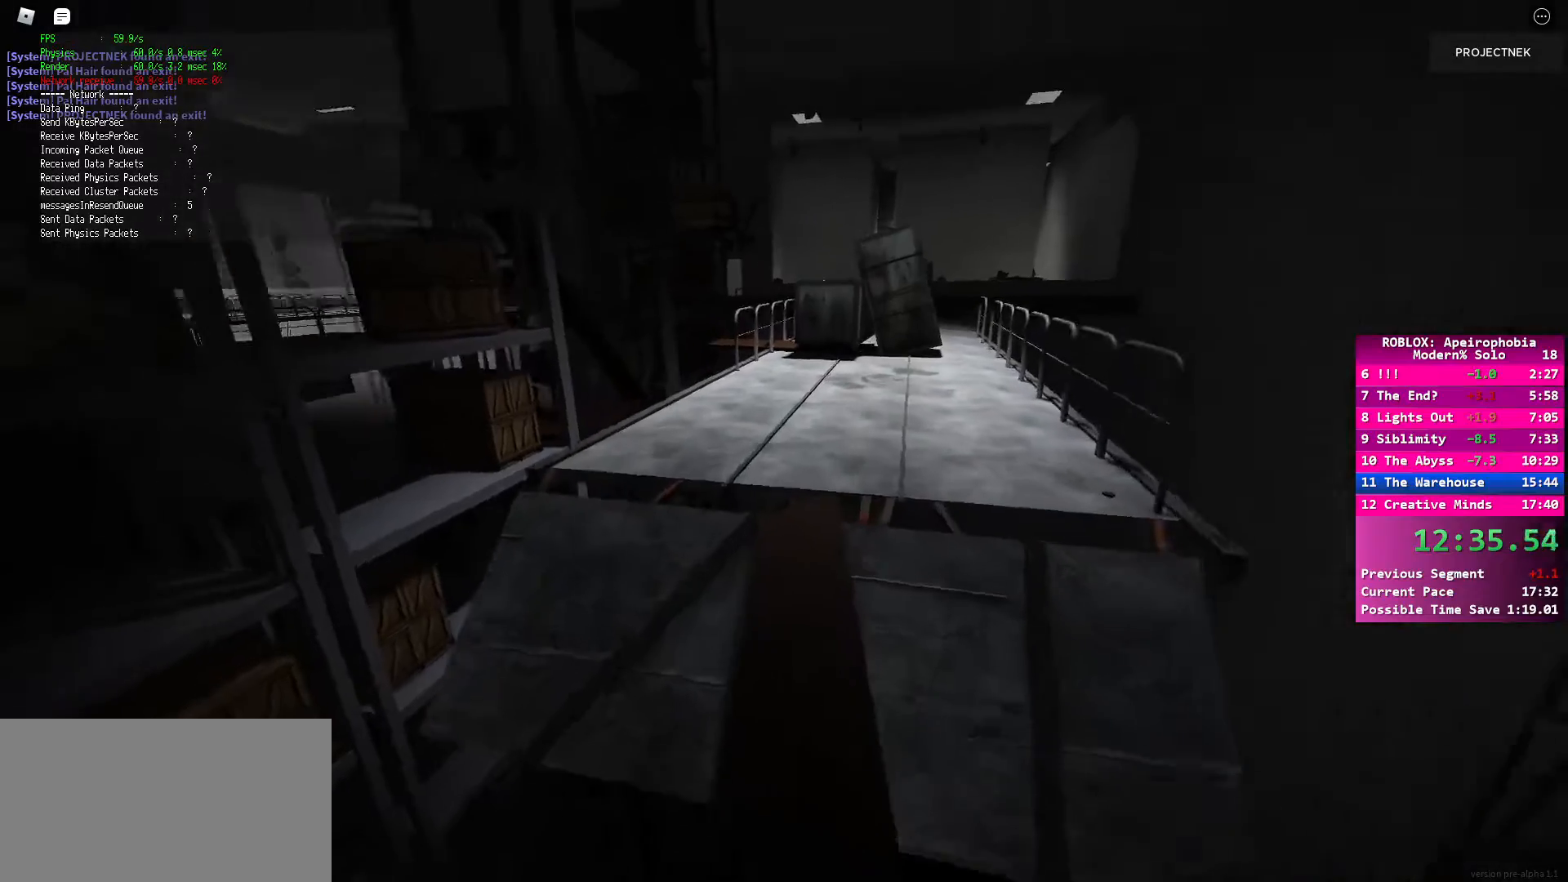
Gameplay with keyboard and mouse; each line is a JSON object with the keys and mouse buttons held at the frame after it. "events" lists presses ("down") and releases ("up") of "a", "ctrl", "d", "e", "q", "s", "shift", "space", "w", "mouse_left", "mouse_wheel", "mouse_right", "mouse_mb4" and "mouse_mb5" between this image and that frame as [ms after this image, input, new state], when the widget could be followed in between. "mouse_left", "mouse_wheel", "mouse_right", "mouse_mb4", "mouse_mb5" = the "left", "wheel", "right", "mb4", "mb5" buttons of the "mouse" list. No other keys are recorded. "wheel" means that the mouse wheel is clicked or scrolled. Mouse movement is not recorded.
{"keys": ["space", "w"], "mouse": [], "events": [[400, "space", "down"], [417, "shift", "up"]]}
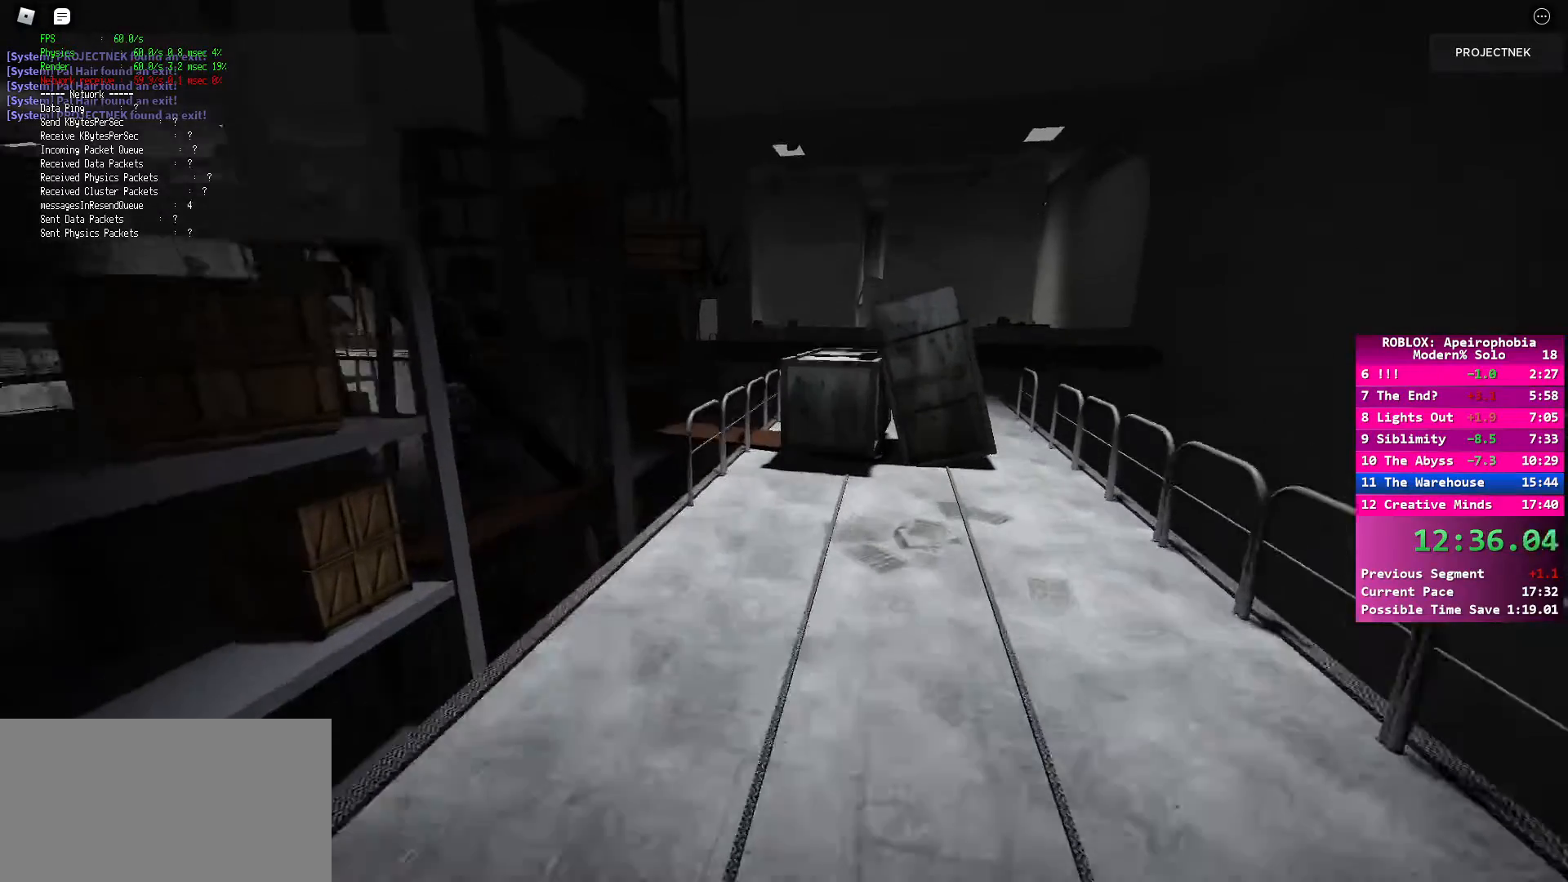
{"keys": ["shift", "w"], "mouse": [], "events": [[17, "space", "up"], [300, "shift", "down"]]}
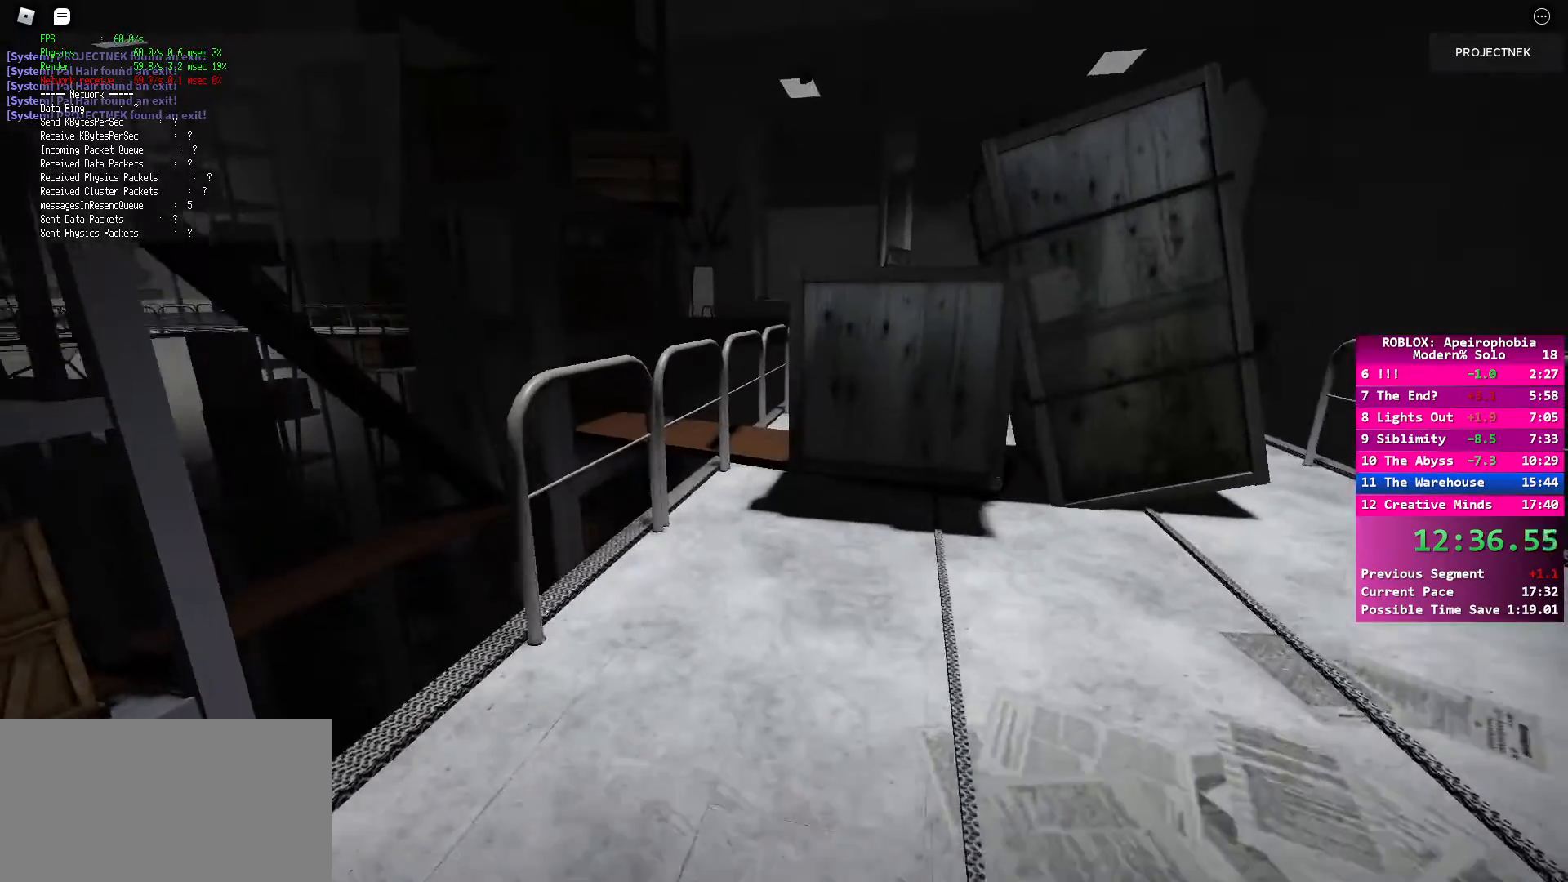
{"keys": ["w"], "mouse": [], "events": [[183, "space", "down"], [217, "shift", "up"], [300, "space", "up"], [333, "shift", "down"], [467, "shift", "up"]]}
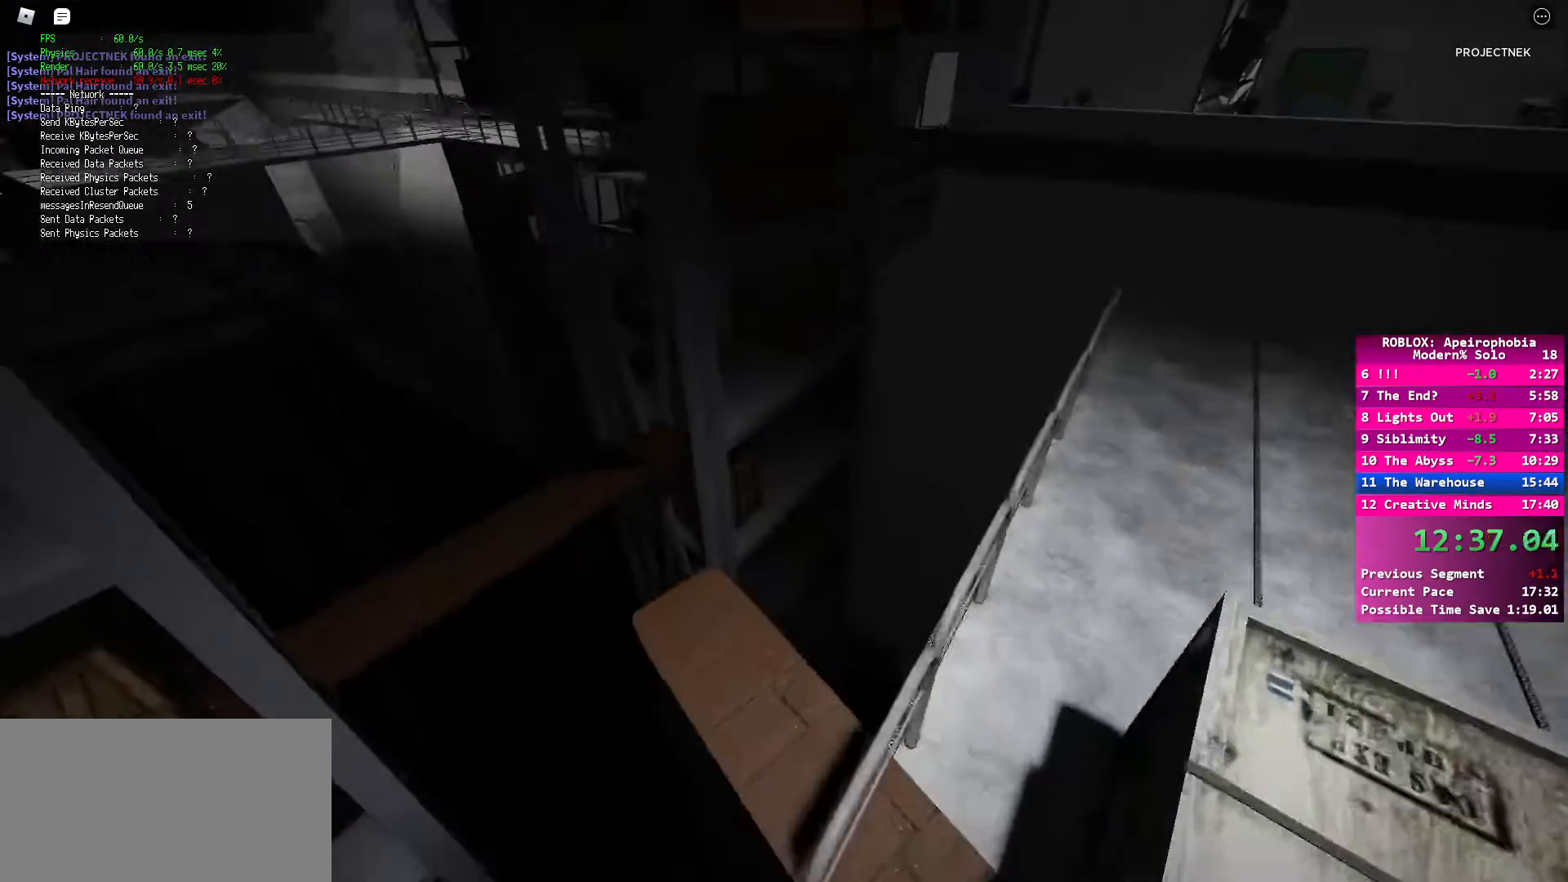
{"keys": ["s"], "mouse": [], "events": [[17, "w", "up"], [300, "w", "down"], [450, "w", "up"], [467, "s", "down"]]}
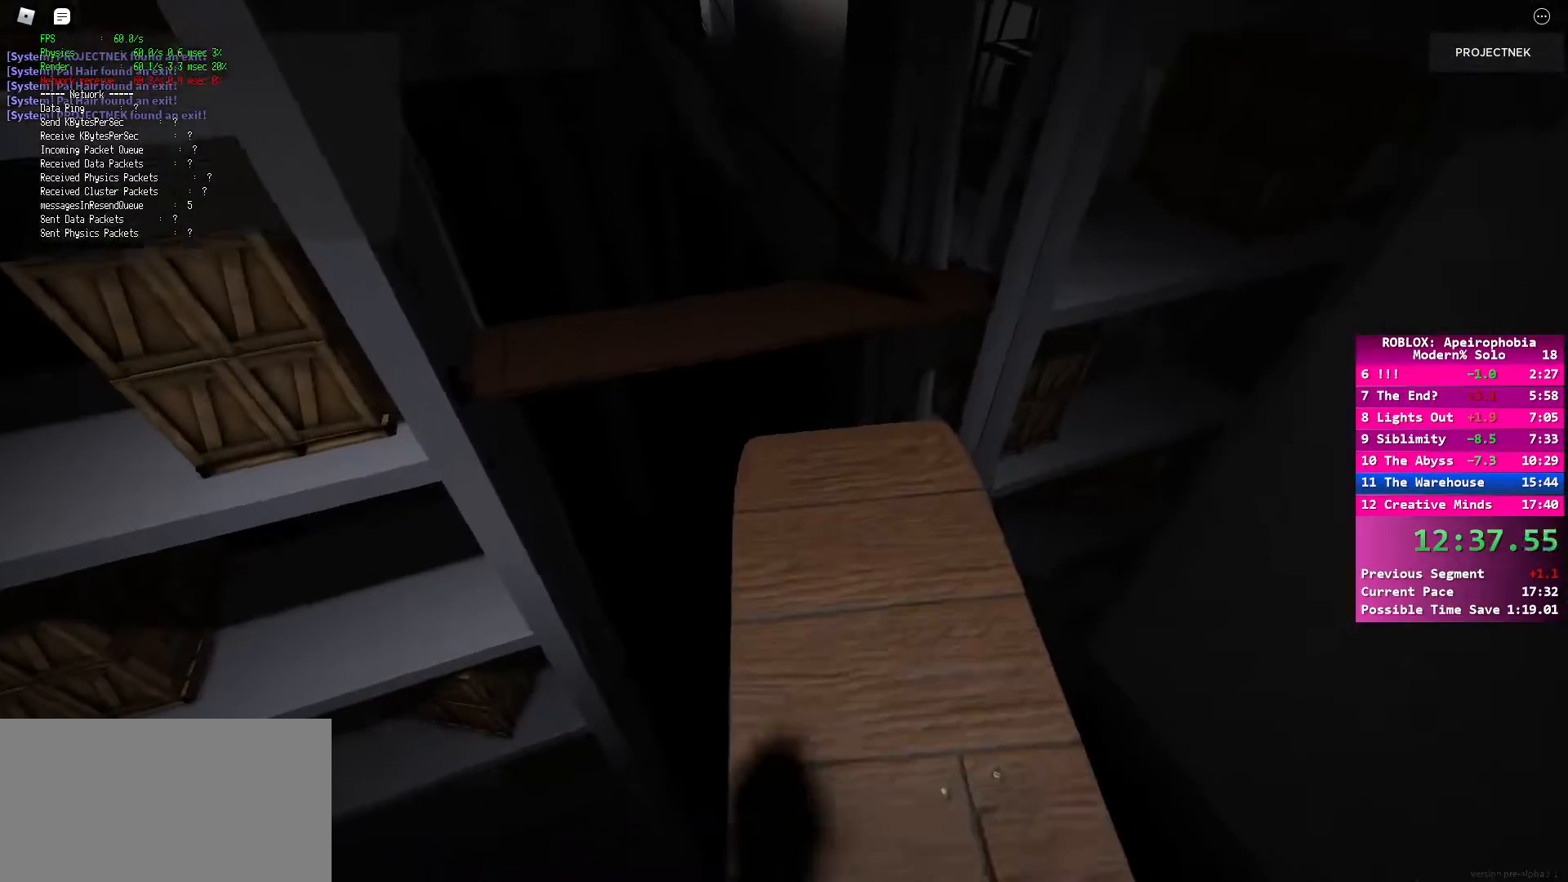
{"keys": ["shift", "w"], "mouse": [], "events": [[233, "s", "up"], [233, "w", "down"], [267, "shift", "down"]]}
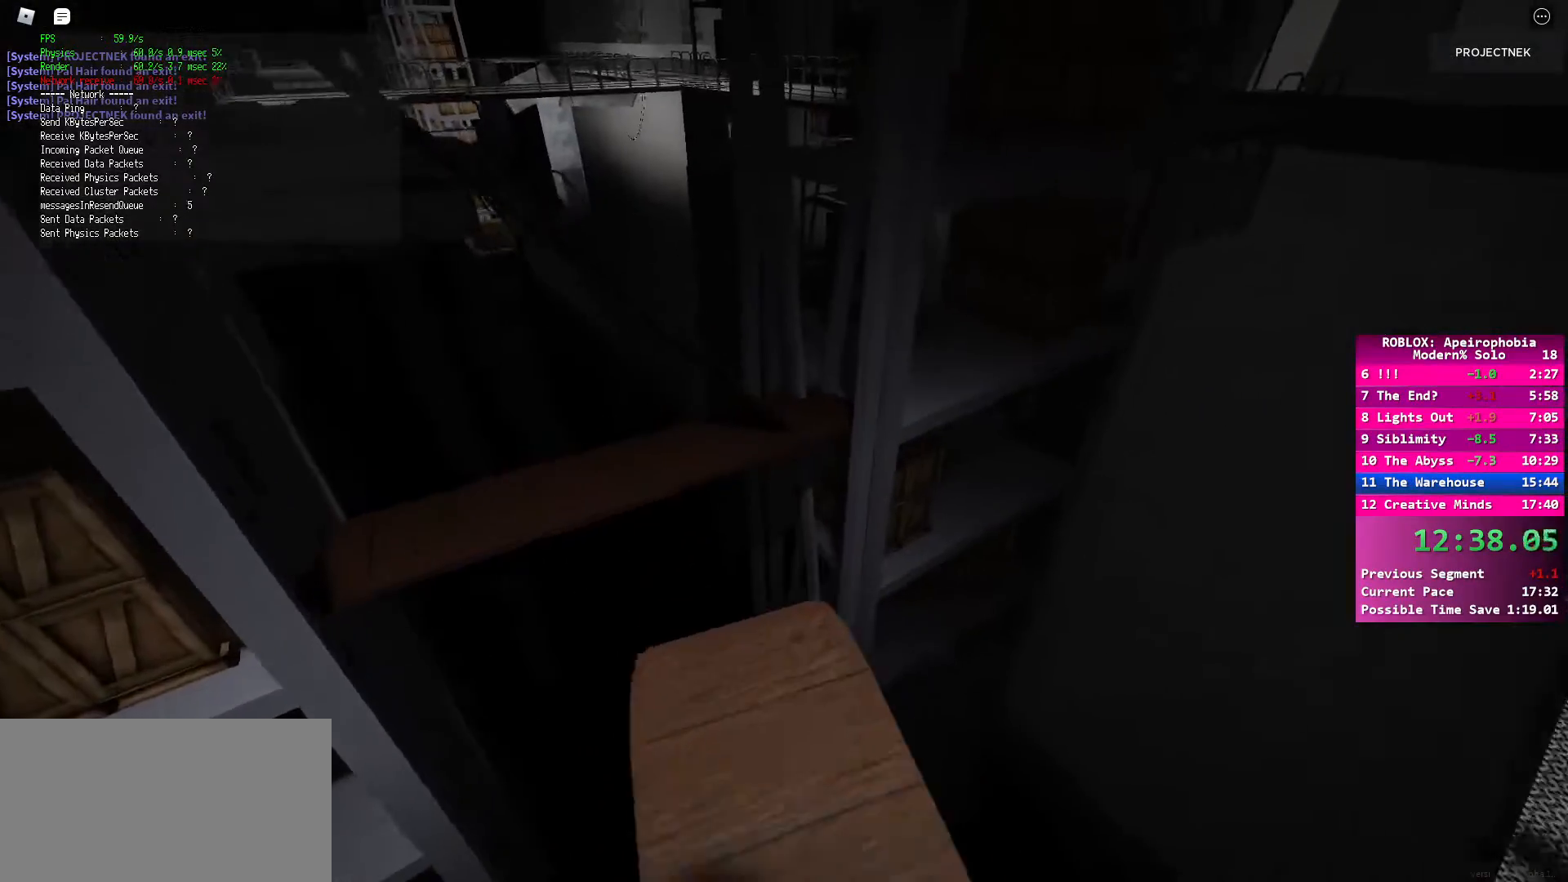
{"keys": ["shift", "w"], "mouse": [], "events": [[133, "space", "down"], [167, "shift", "up"], [233, "shift", "down"], [267, "space", "up"]]}
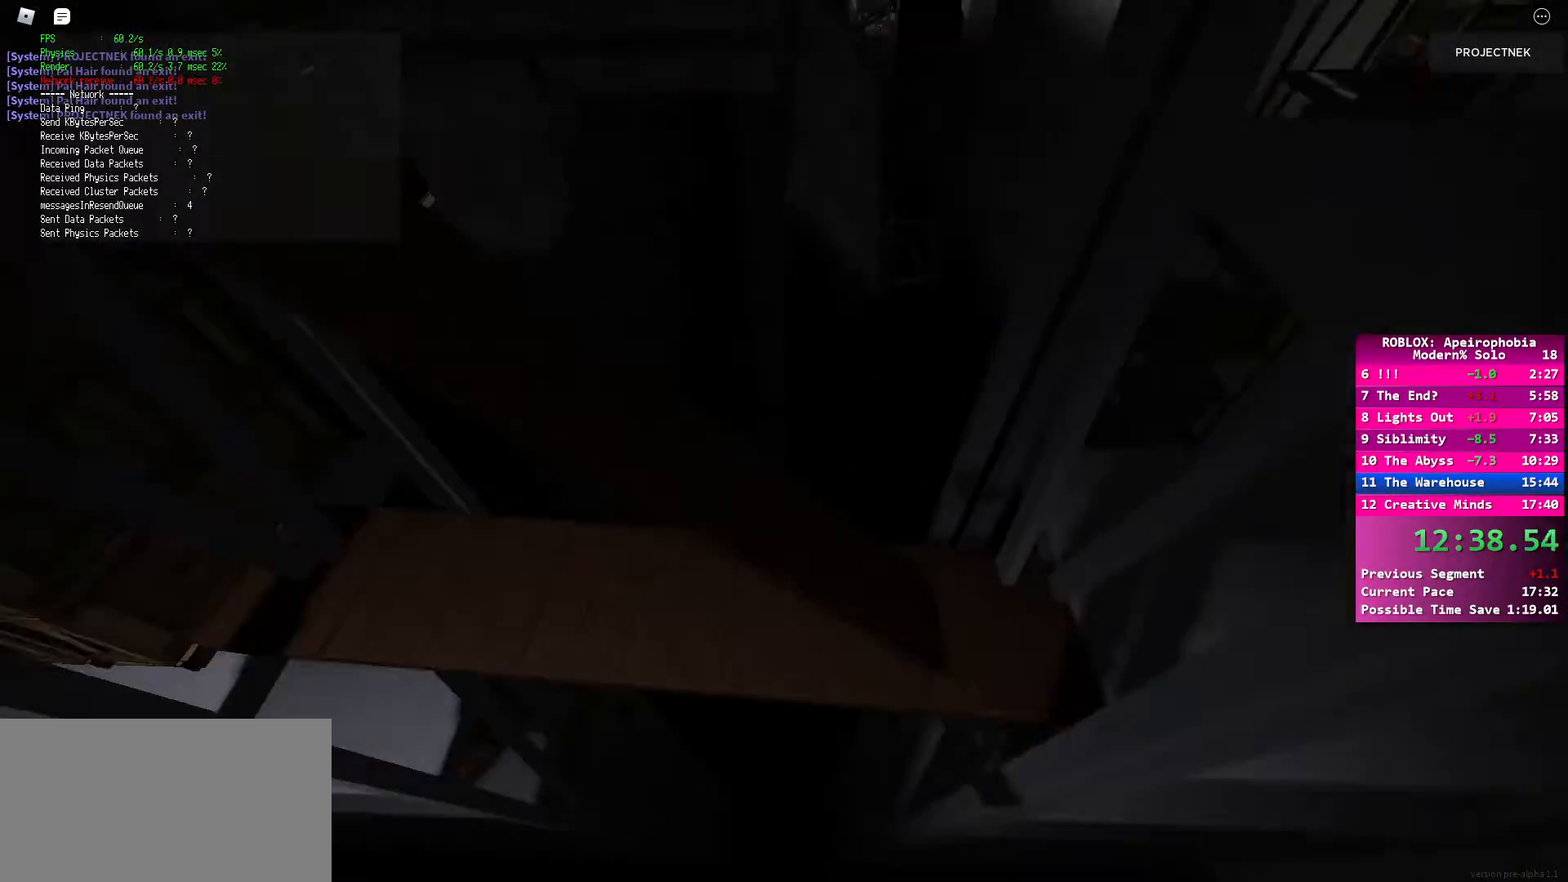
{"keys": ["shift", "w"], "mouse": [], "events": [[83, "shift", "up"], [117, "w", "up"], [233, "w", "down"], [250, "shift", "down"]]}
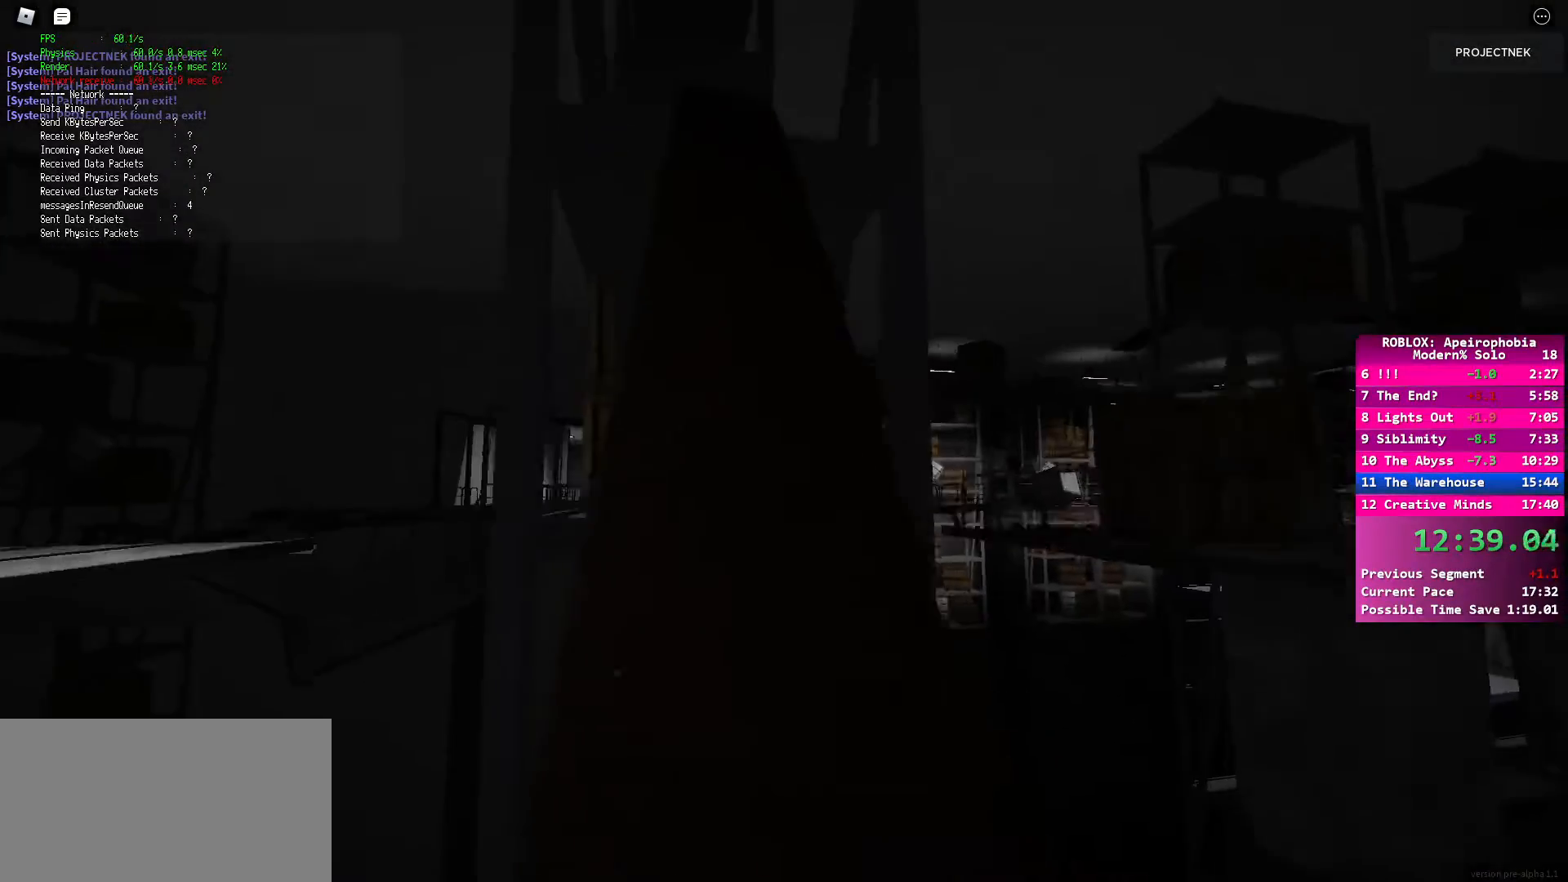
{"keys": ["shift", "w"], "mouse": [], "events": []}
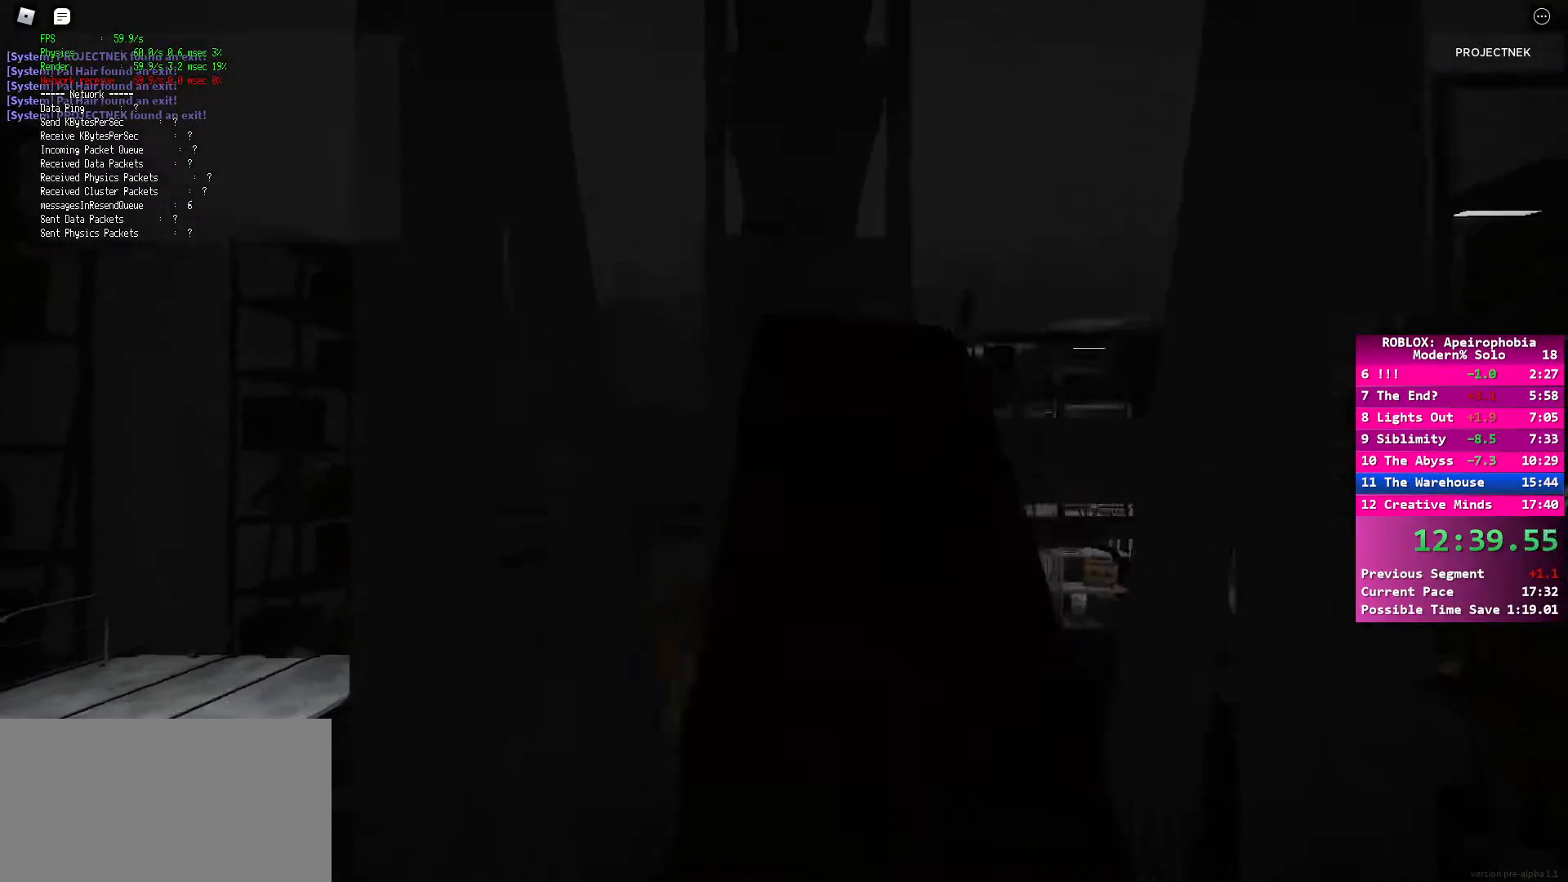
{"keys": ["shift", "w"], "mouse": [], "events": []}
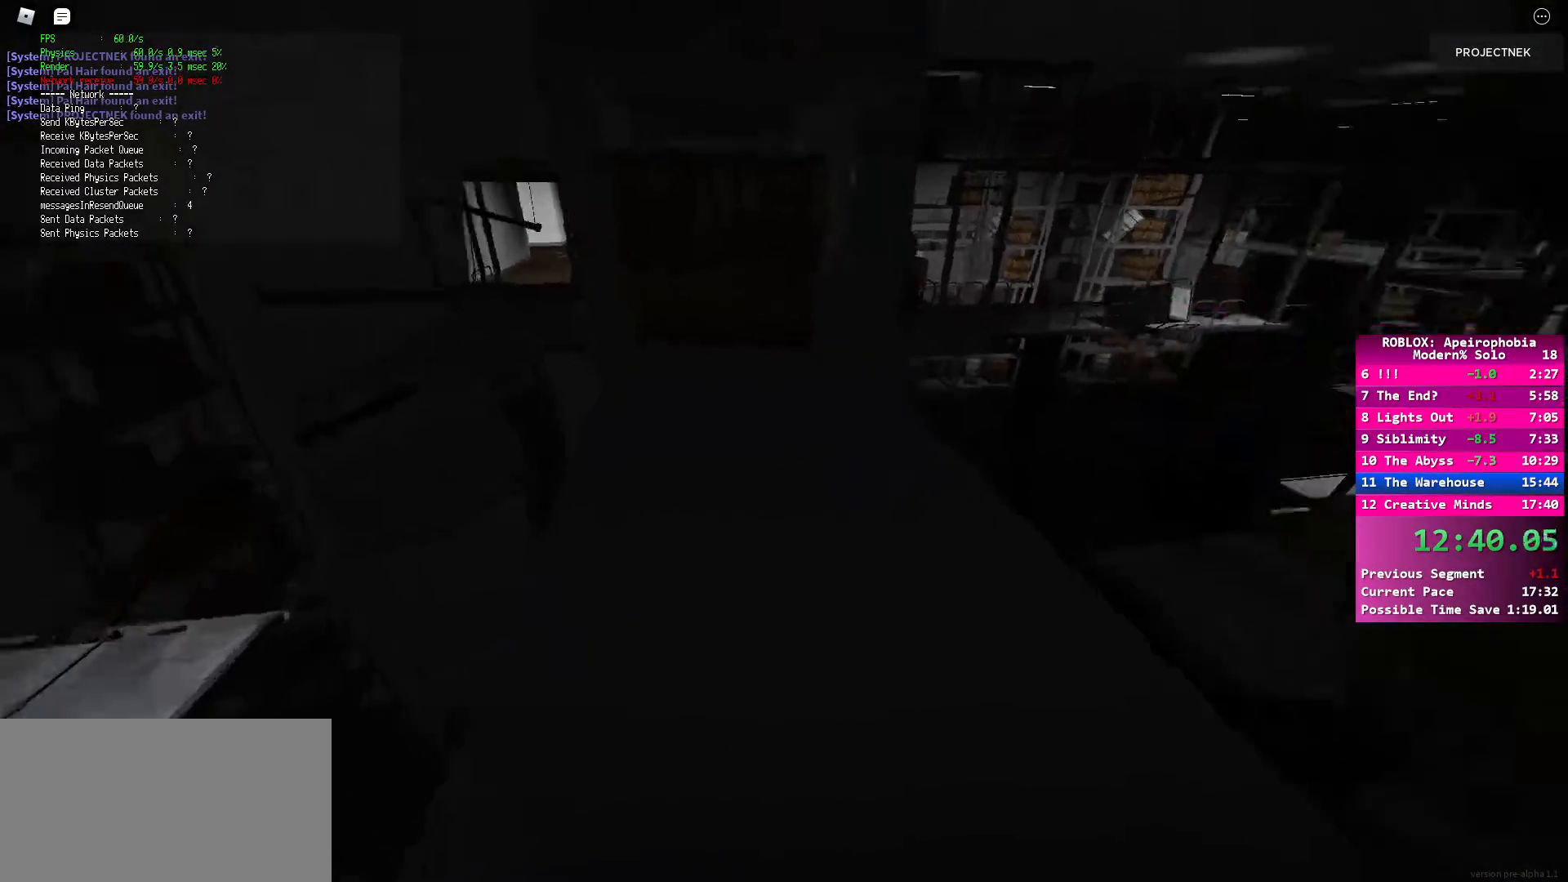
{"keys": ["shift", "w"], "mouse": [], "events": [[300, "space", "down"], [350, "shift", "up"], [417, "shift", "down"], [417, "space", "up"]]}
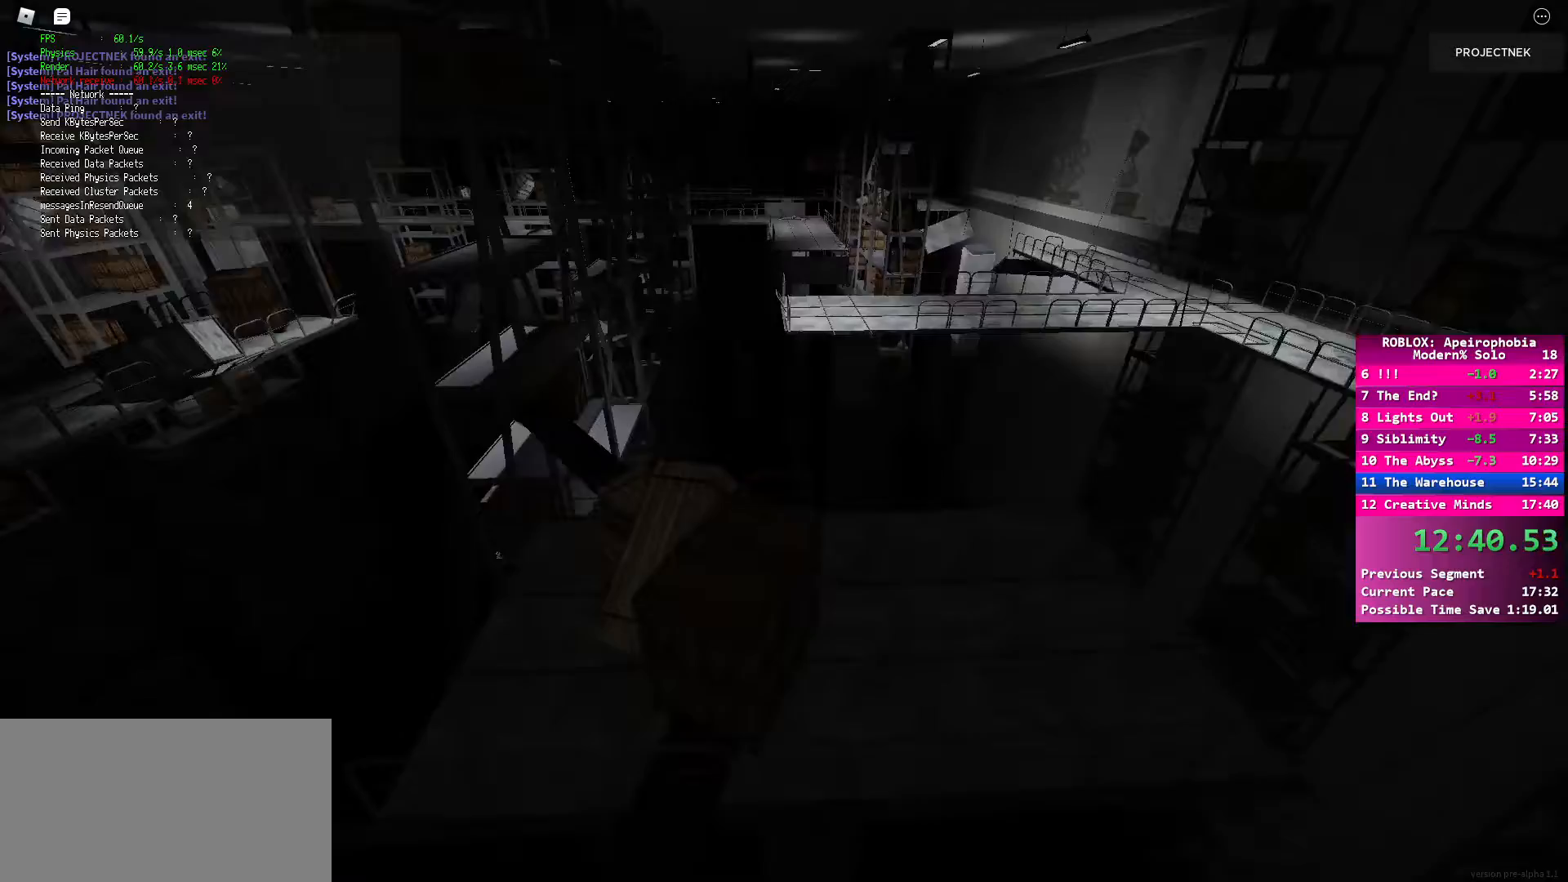
{"keys": ["shift", "w"], "mouse": [], "events": []}
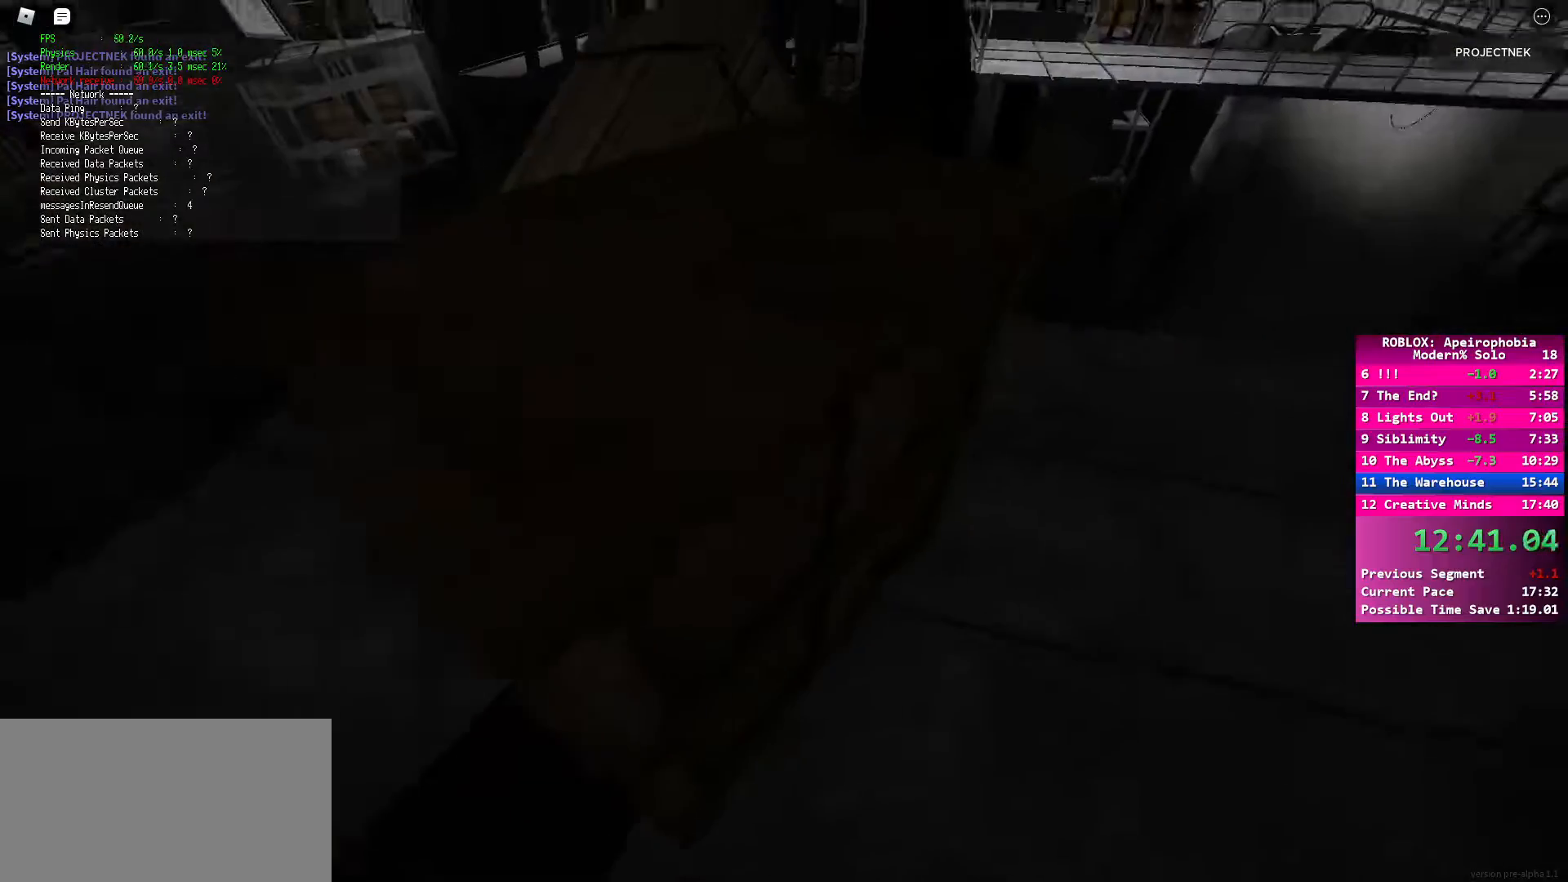
{"keys": ["w"], "mouse": [], "events": [[50, "shift", "up"], [217, "space", "down"], [267, "w", "up"], [333, "w", "down"], [367, "space", "up"]]}
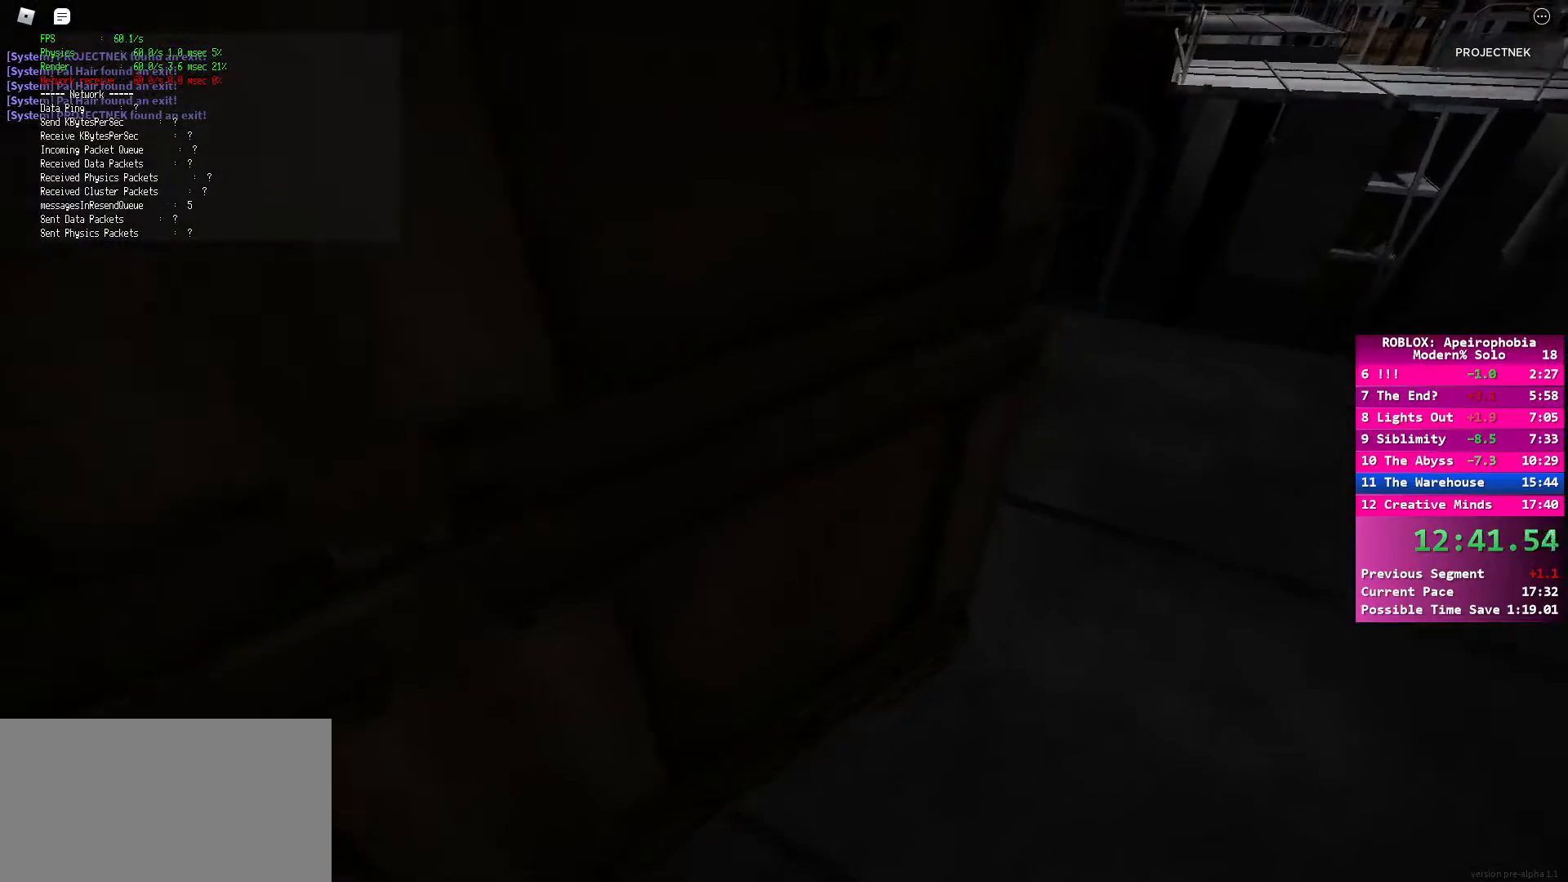
{"keys": ["shift", "w"], "mouse": [], "events": [[50, "d", "down"], [117, "w", "up"], [383, "w", "down"], [433, "d", "up"], [500, "shift", "down"]]}
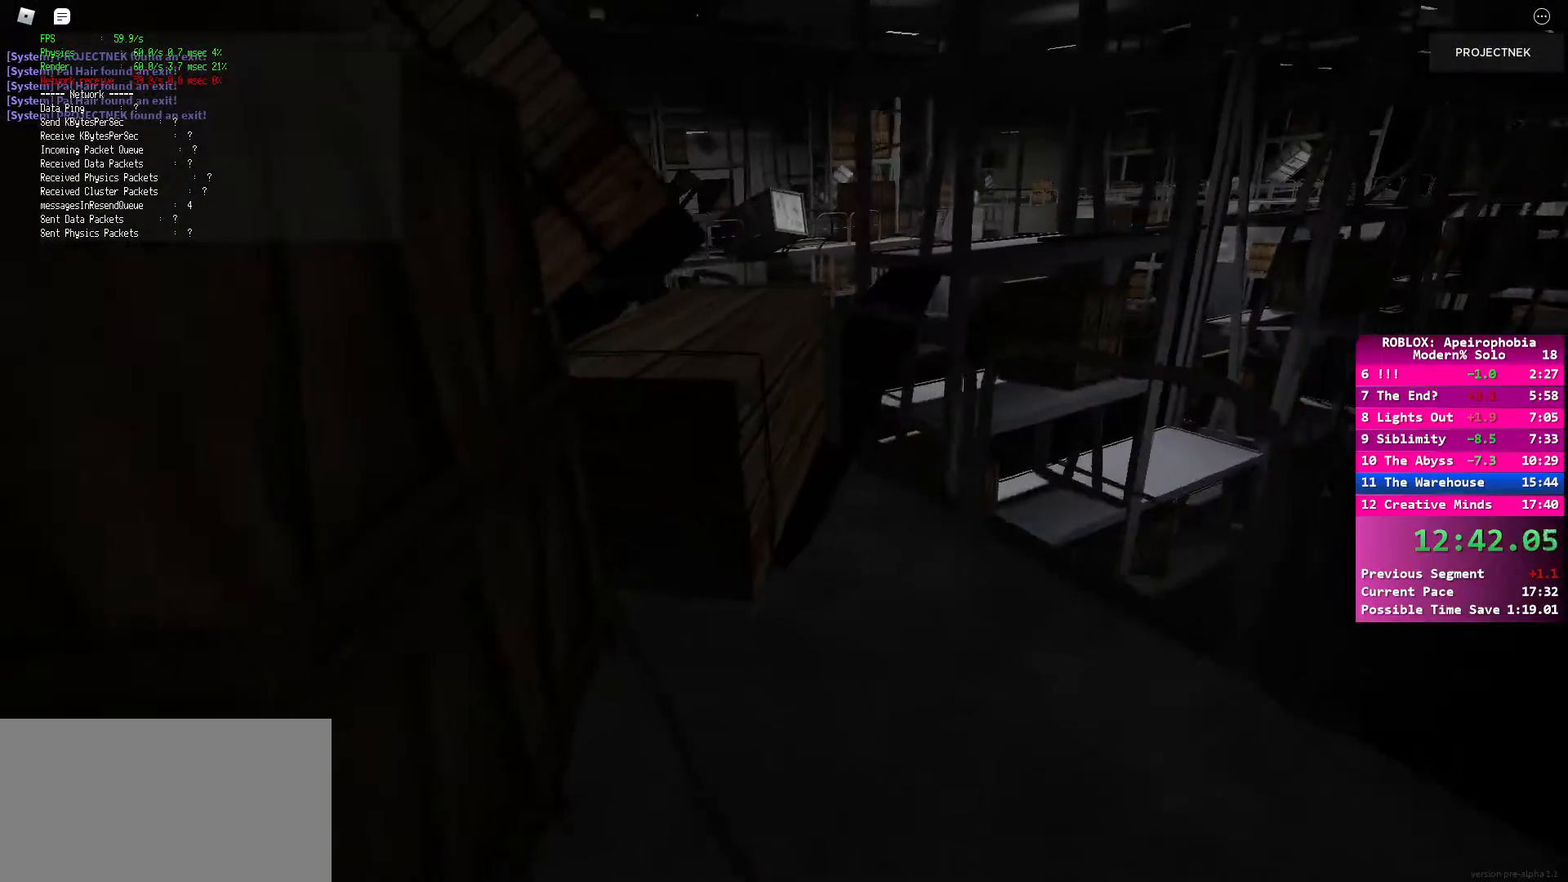
{"keys": ["a"], "mouse": [], "events": [[200, "space", "down"], [283, "shift", "up"], [283, "w", "up"], [300, "space", "up"], [433, "a", "down"]]}
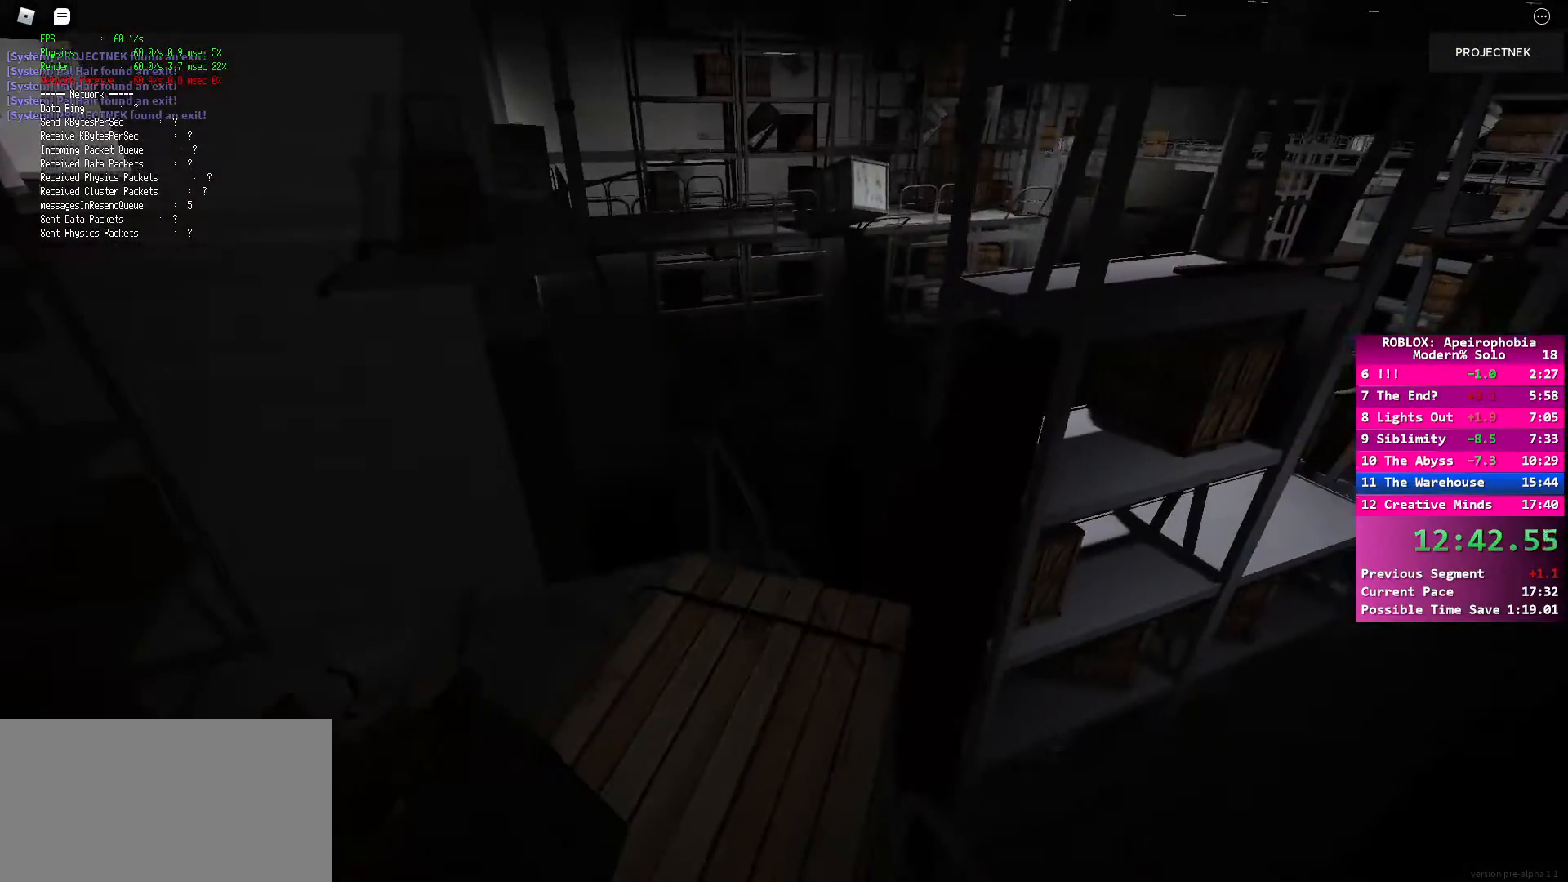
{"keys": ["shift", "w"], "mouse": [], "events": [[17, "a", "up"], [150, "w", "down"], [233, "shift", "down"]]}
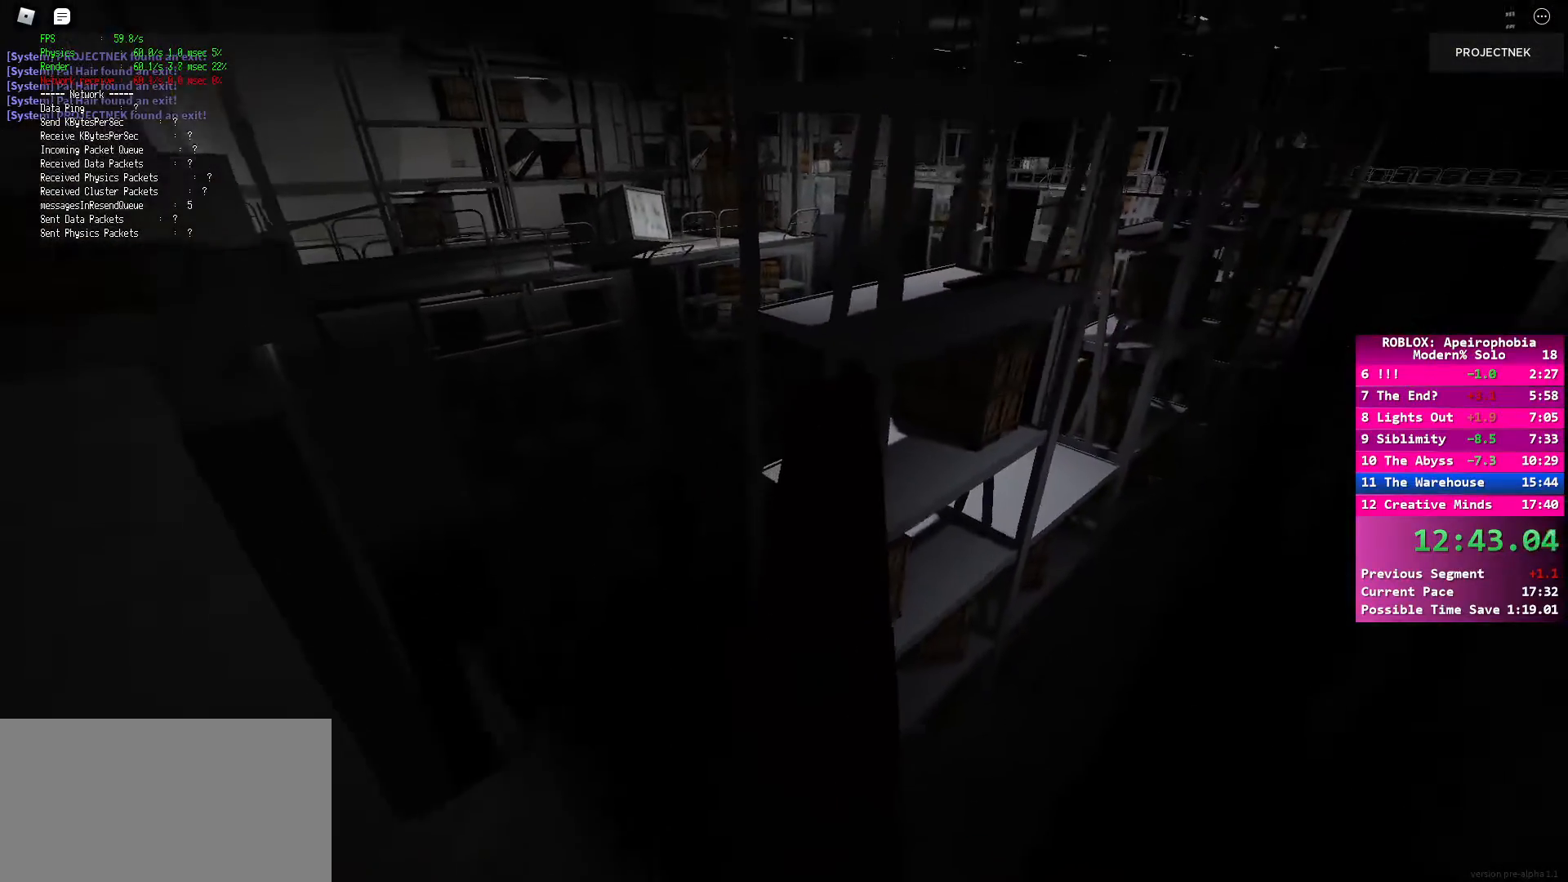
{"keys": ["shift", "w"], "mouse": [], "events": [[200, "shift", "up"], [267, "w", "up"], [433, "w", "down"], [483, "shift", "down"]]}
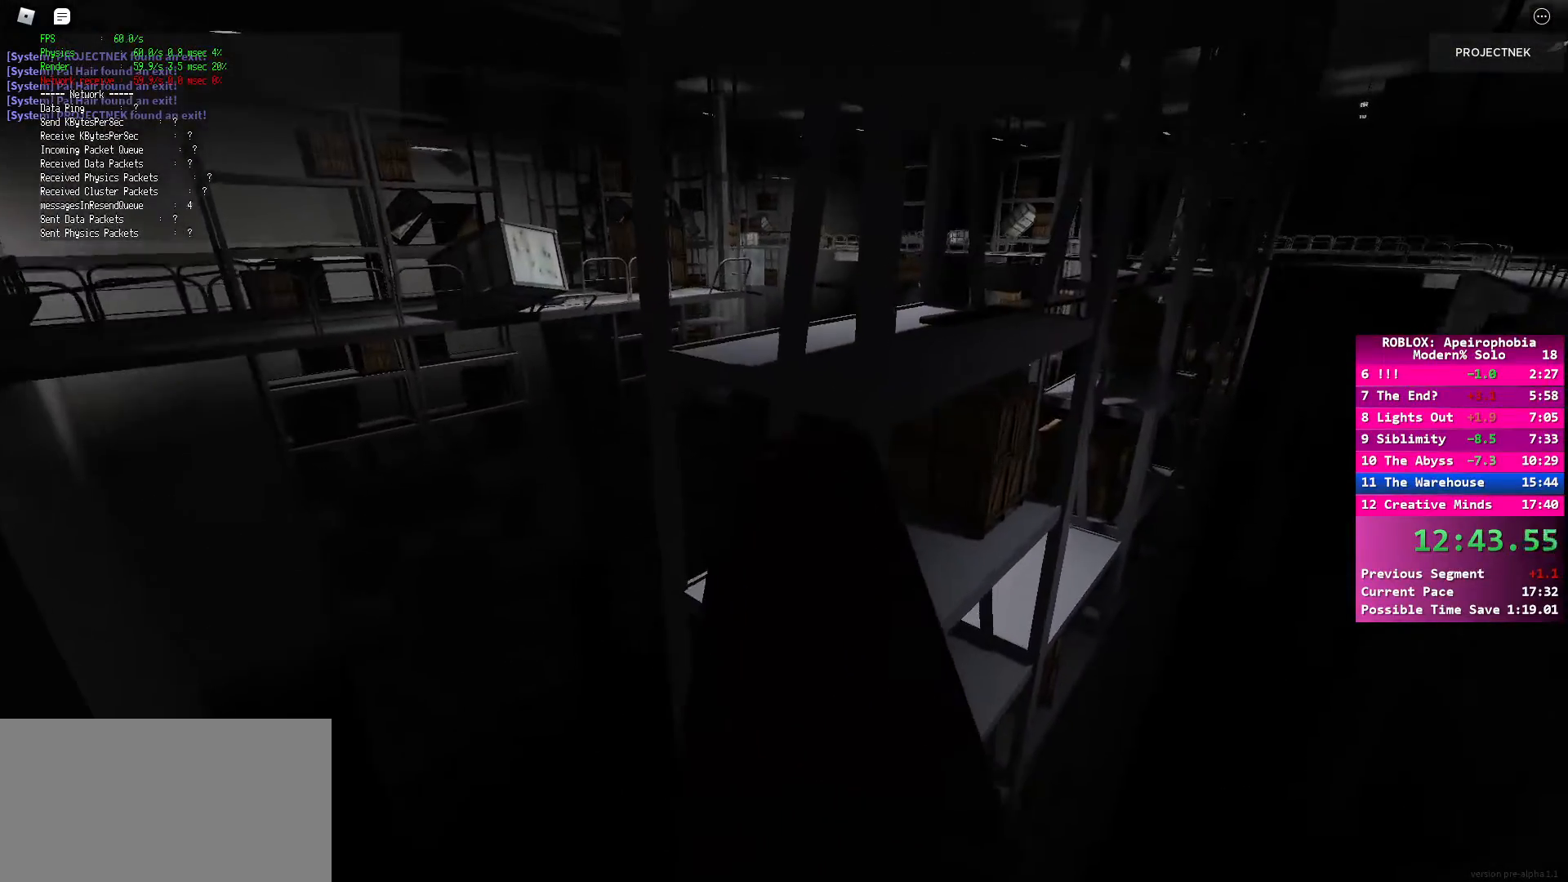
{"keys": ["shift", "space", "w"], "mouse": [], "events": [[450, "space", "down"]]}
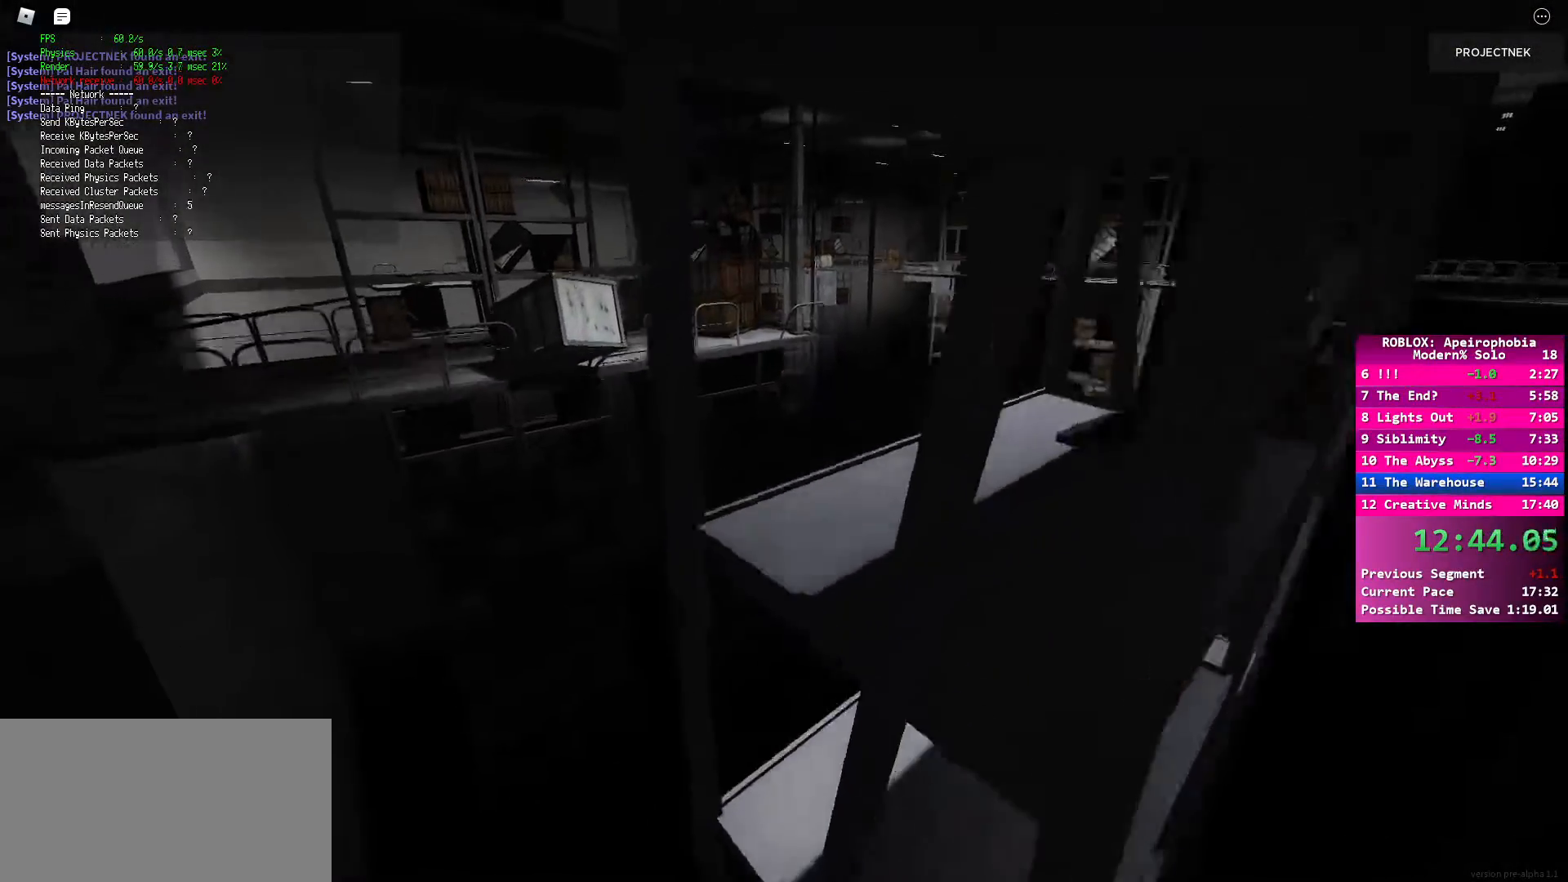
{"keys": ["w"], "mouse": [], "events": [[67, "space", "up"], [450, "shift", "up"]]}
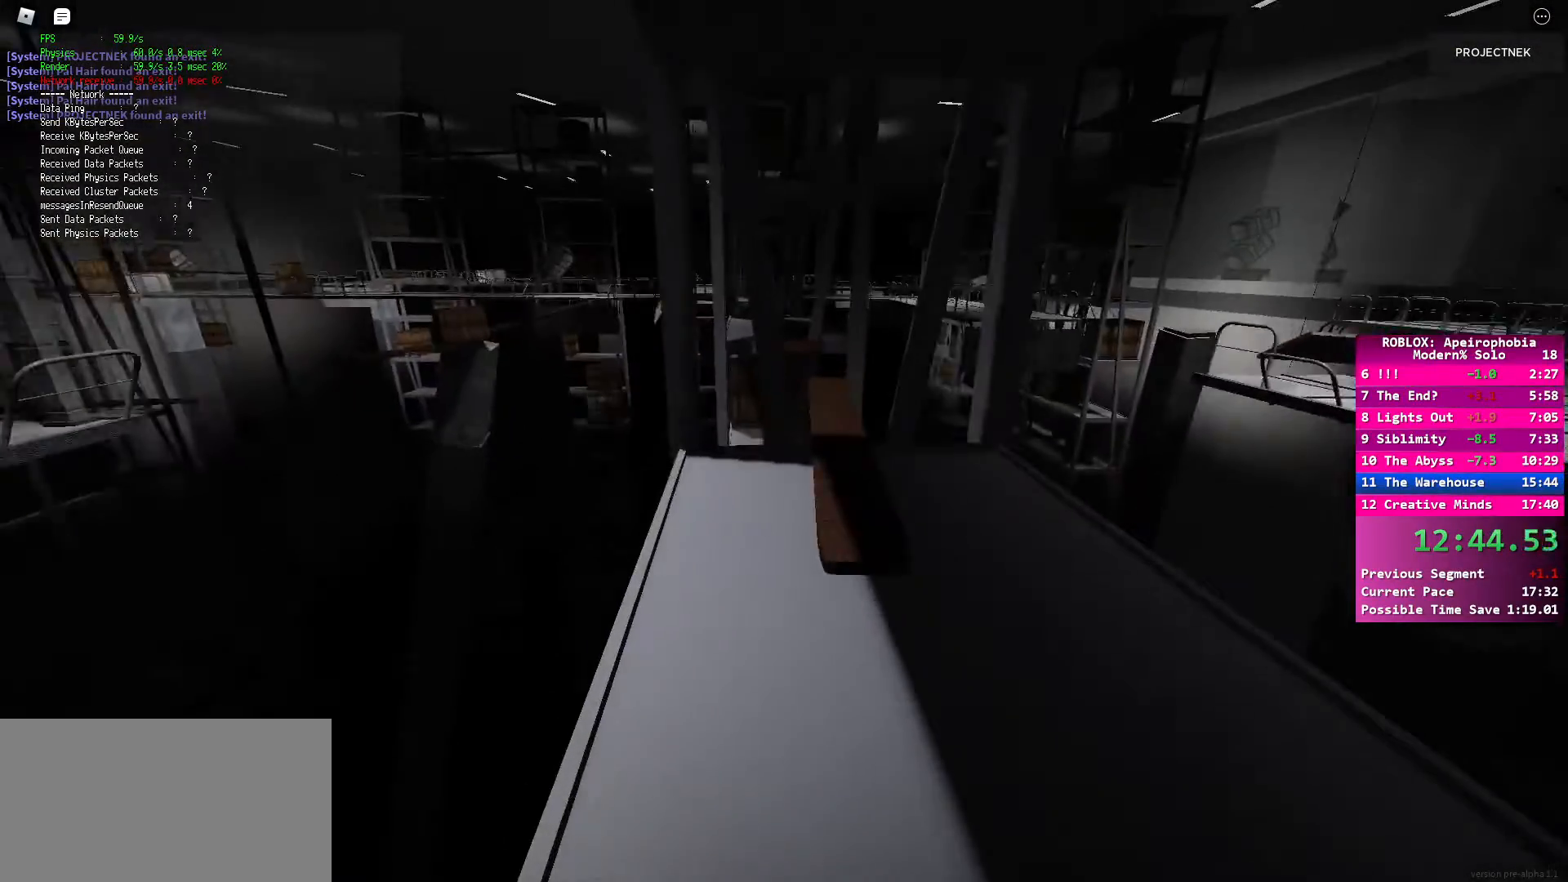
{"keys": ["shift", "w"], "mouse": [], "events": [[33, "w", "up"], [133, "w", "down"], [200, "shift", "down"]]}
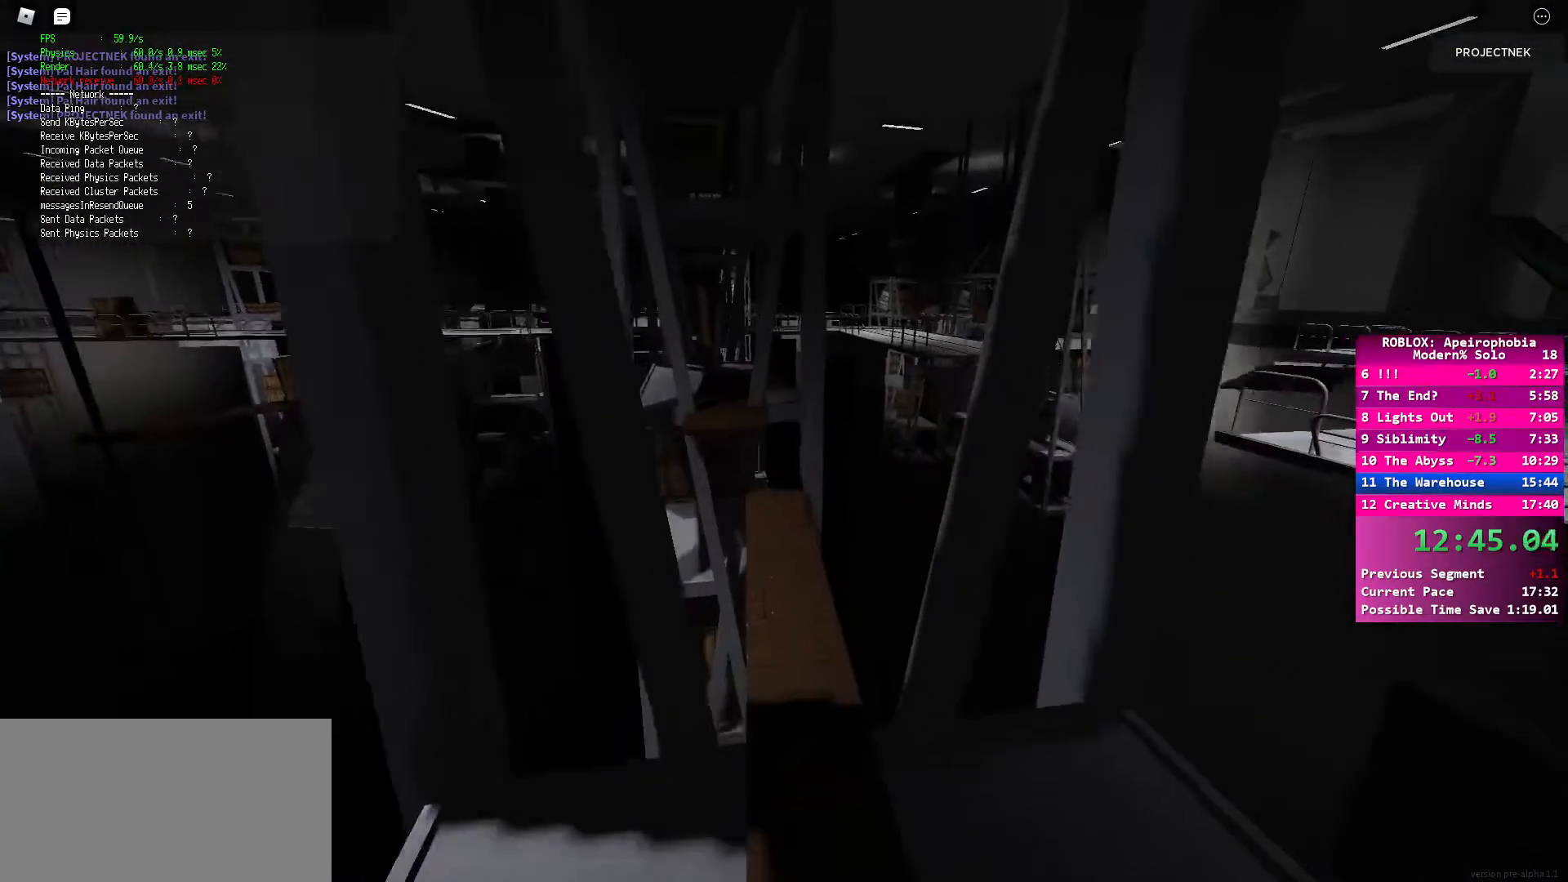
{"keys": ["shift", "space", "w"], "mouse": [], "events": [[500, "space", "down"]]}
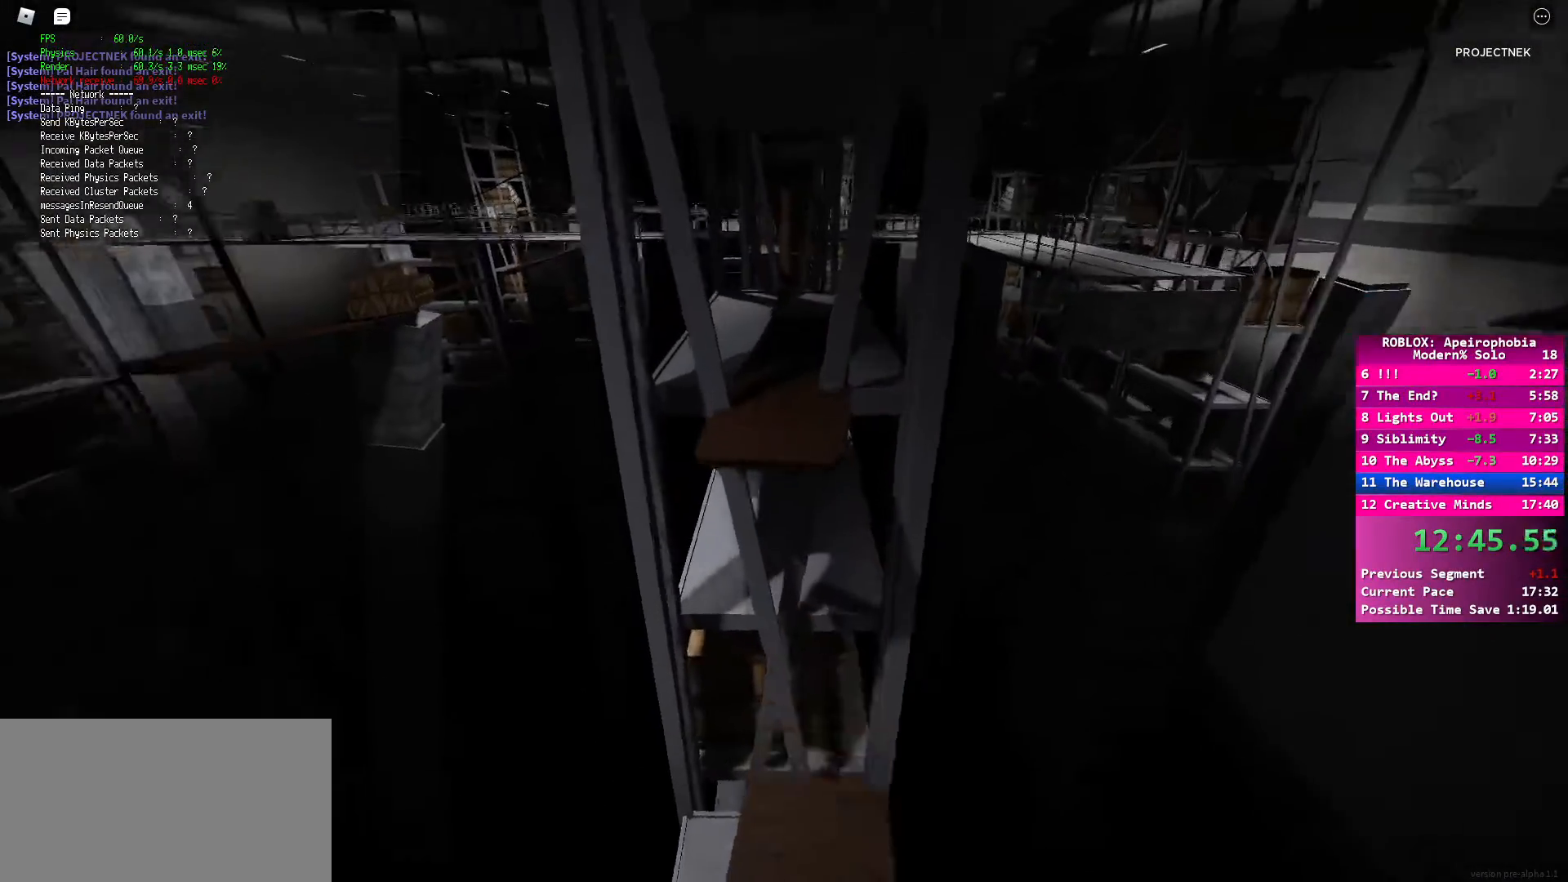
{"keys": ["w"], "mouse": [], "events": [[133, "space", "up"], [483, "shift", "up"]]}
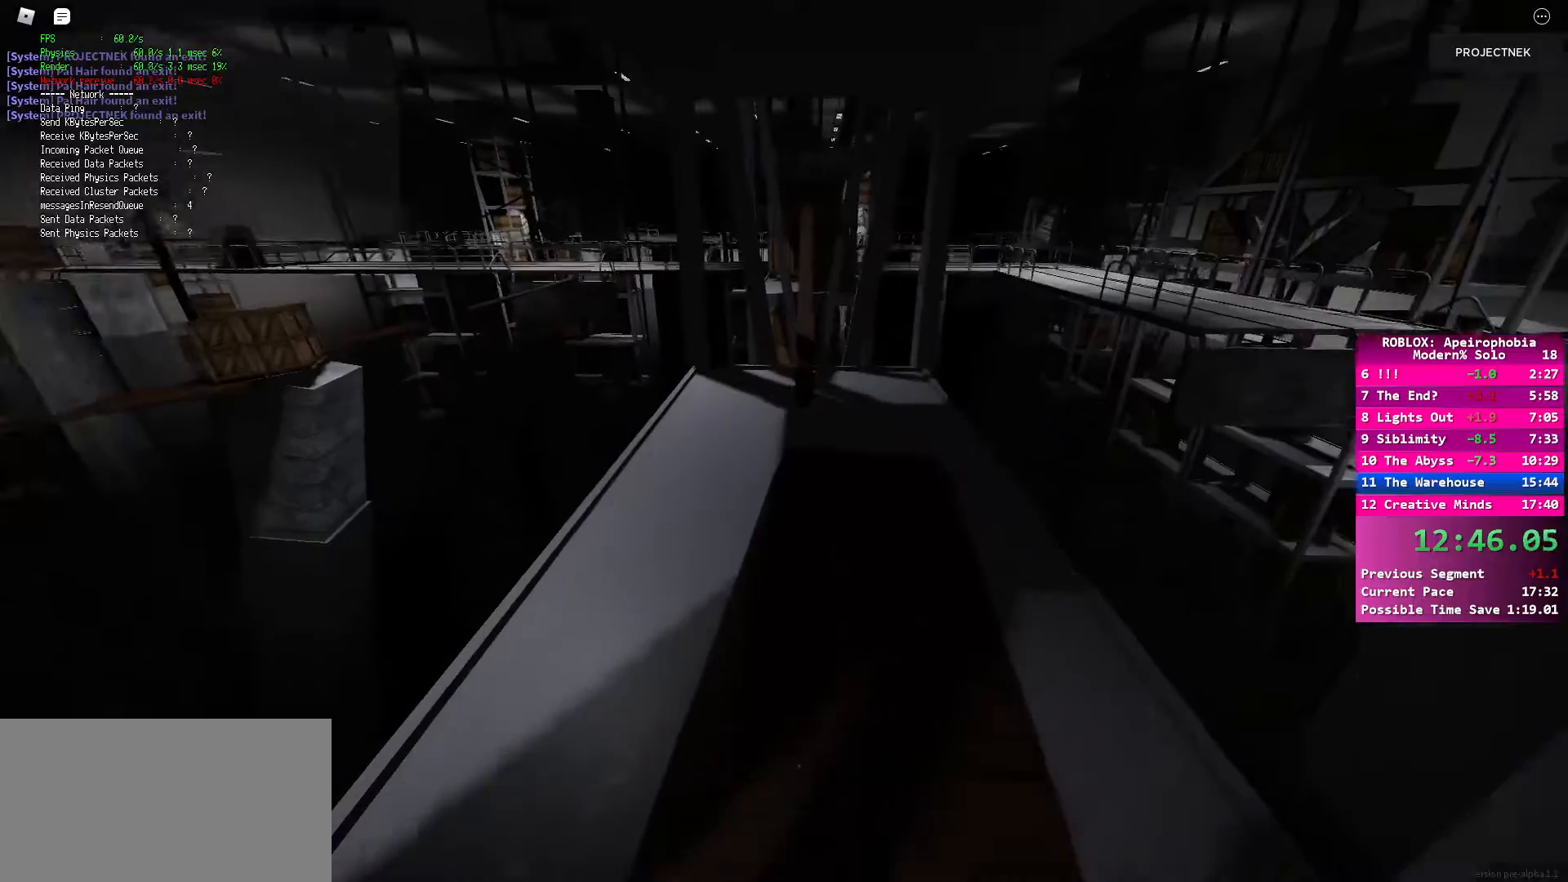
{"keys": ["shift", "w"], "mouse": [], "events": [[50, "w", "up"], [167, "w", "down"], [200, "shift", "down"]]}
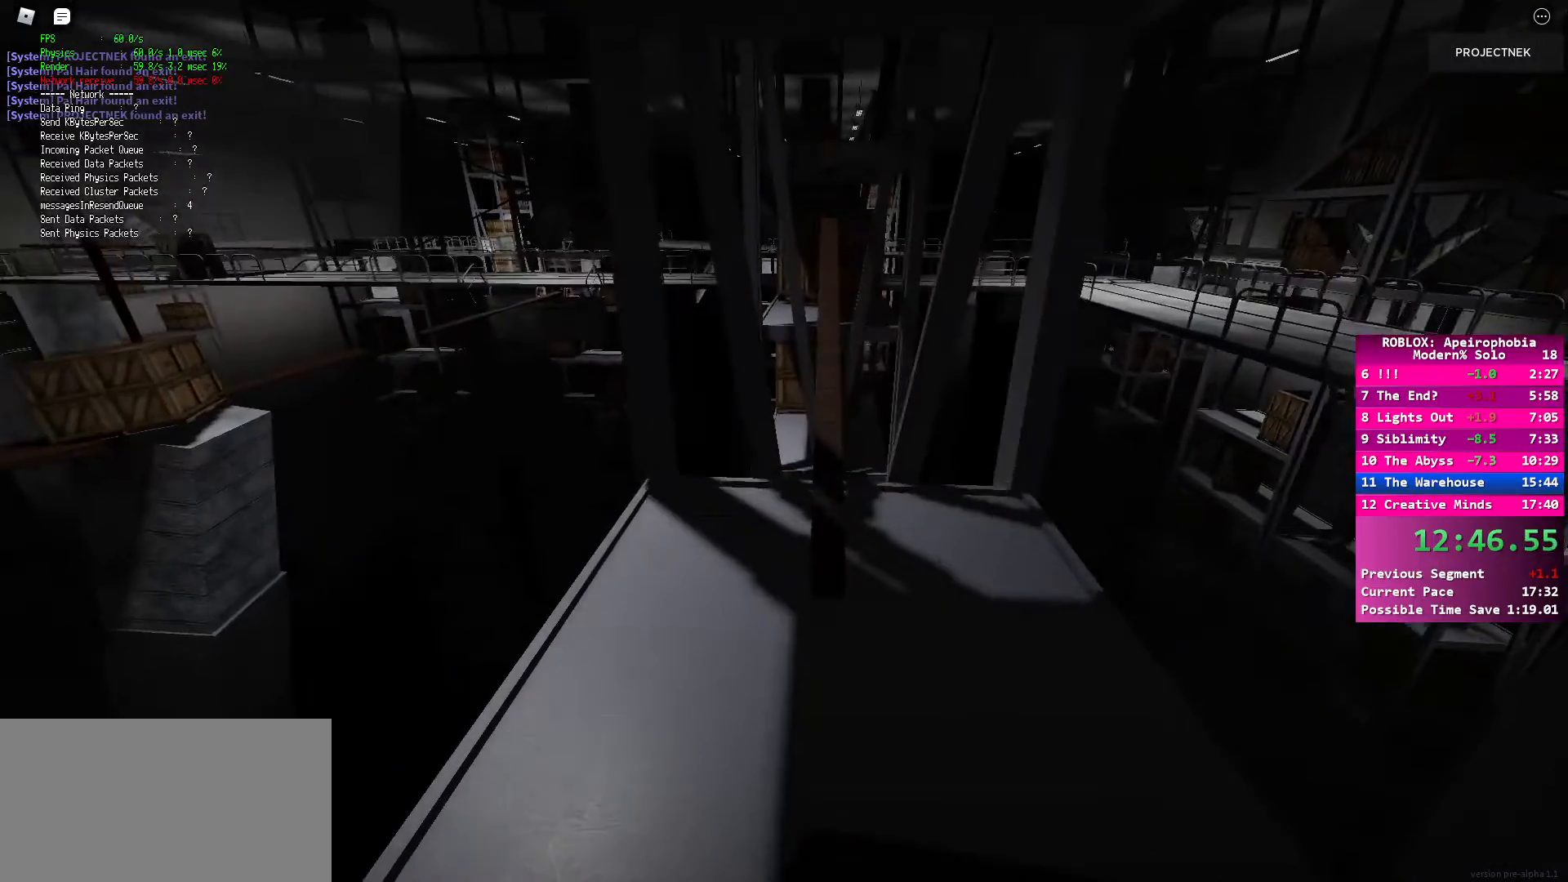
{"keys": ["shift", "w"], "mouse": [], "events": [[17, "shift", "up"], [17, "w", "up"], [183, "w", "down"], [217, "shift", "down"]]}
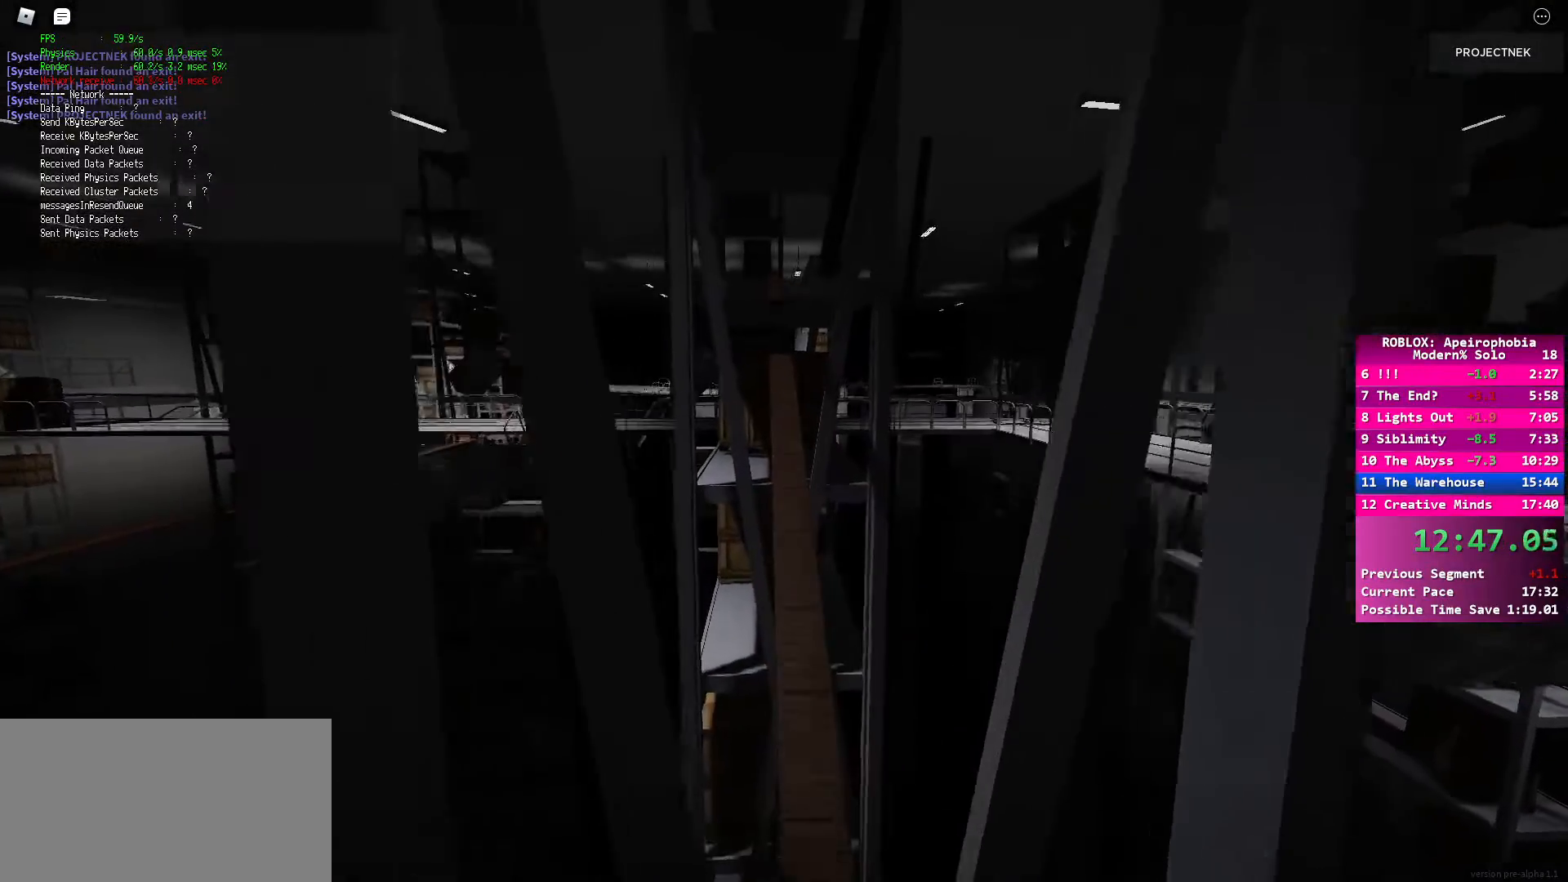
{"keys": ["shift", "w"], "mouse": [], "events": []}
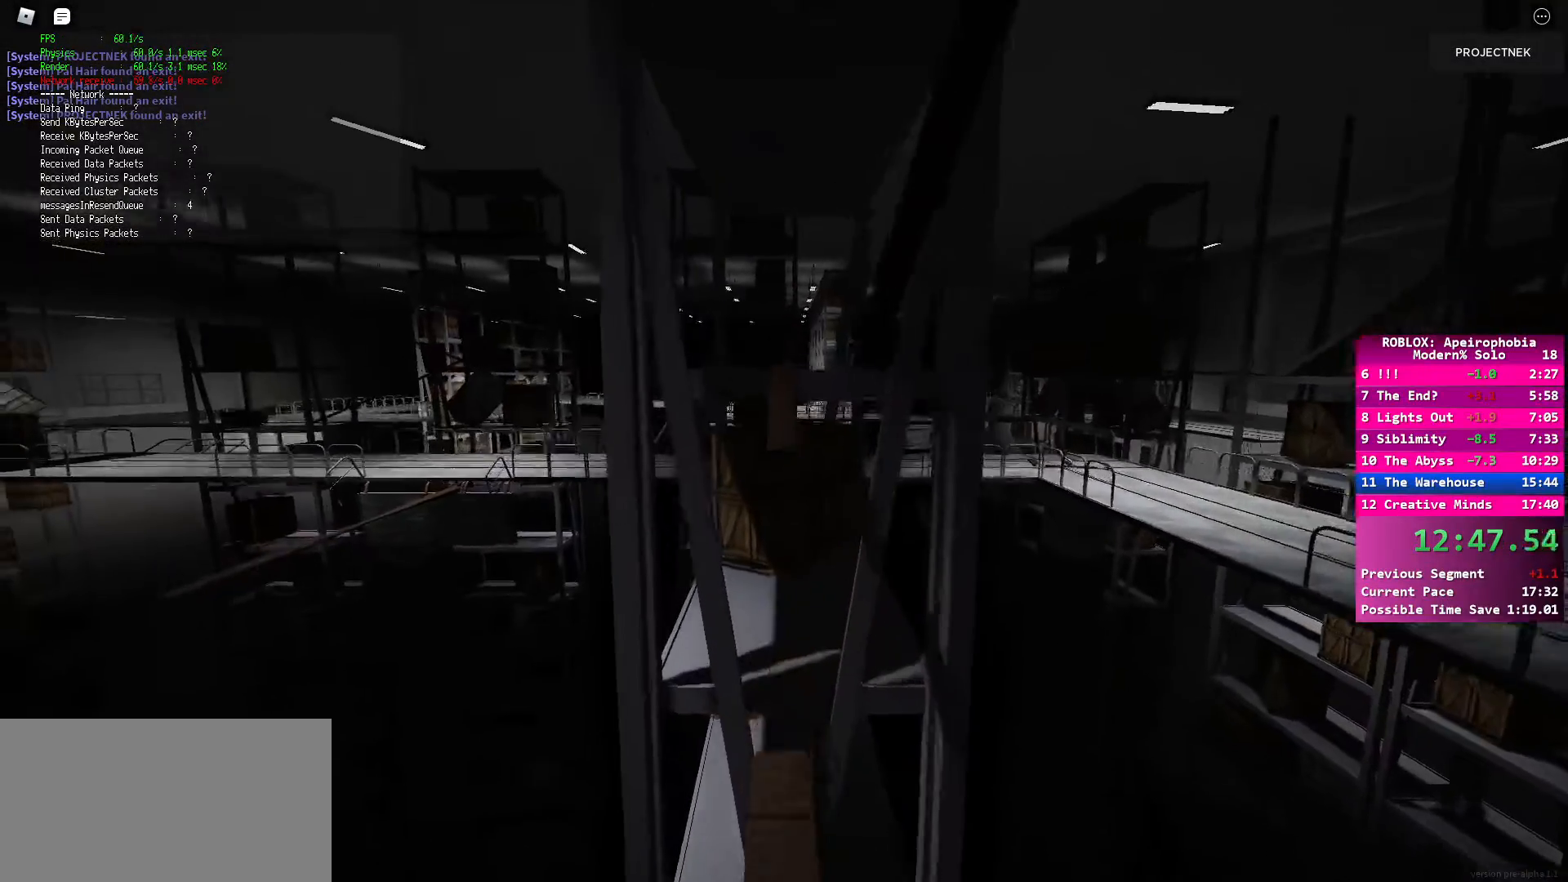
{"keys": ["shift", "w"], "mouse": [], "events": [[17, "space", "down"], [150, "space", "up"]]}
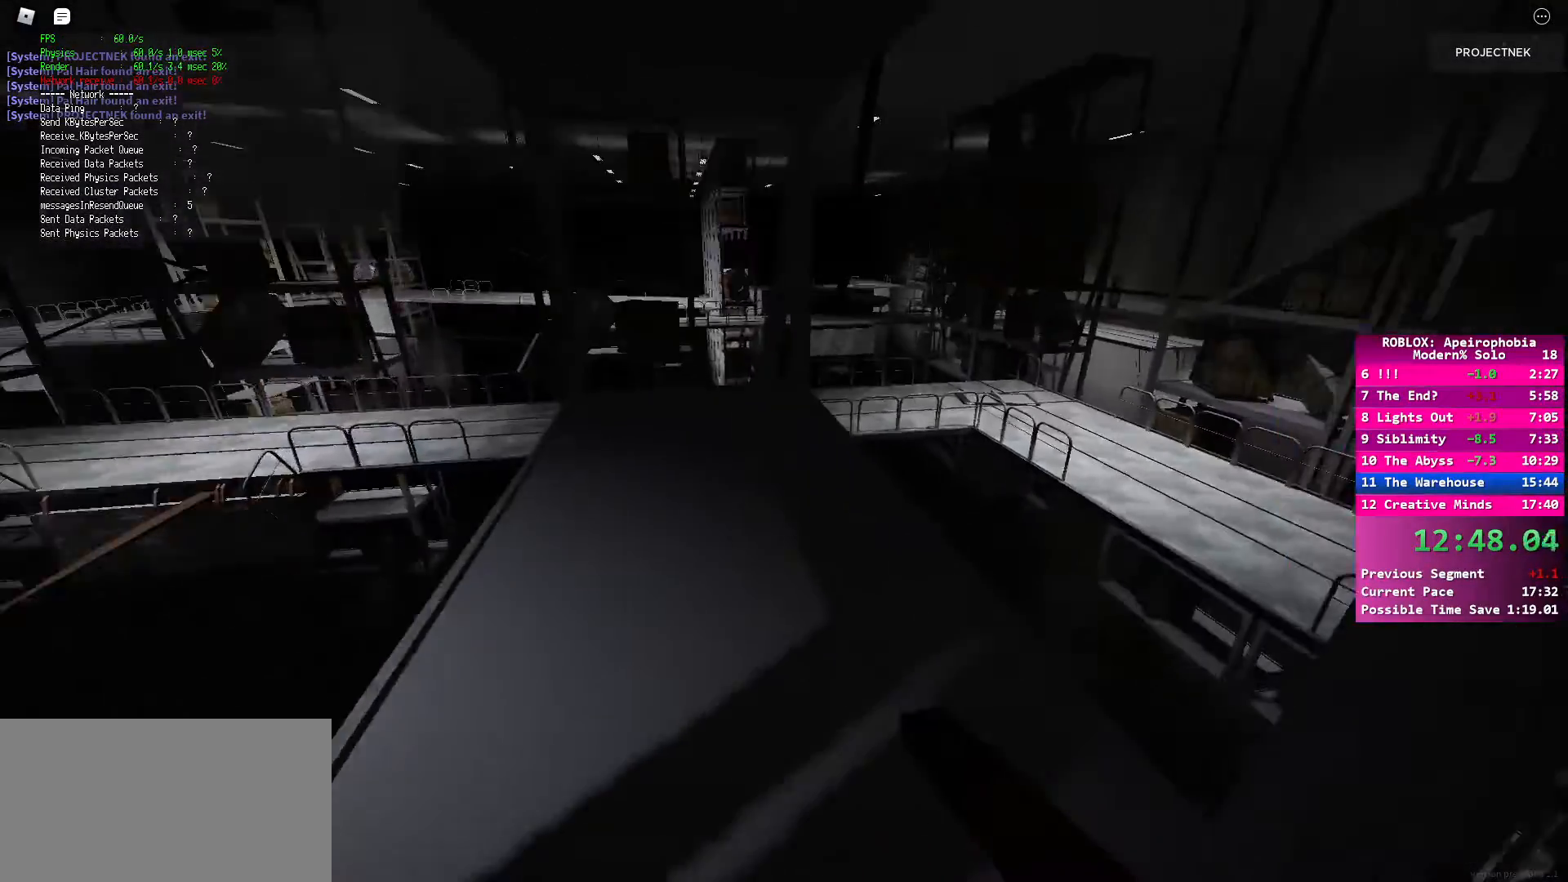
{"keys": [], "mouse": [], "events": [[17, "shift", "up"], [50, "w", "up"], [317, "w", "down"], [433, "w", "up"]]}
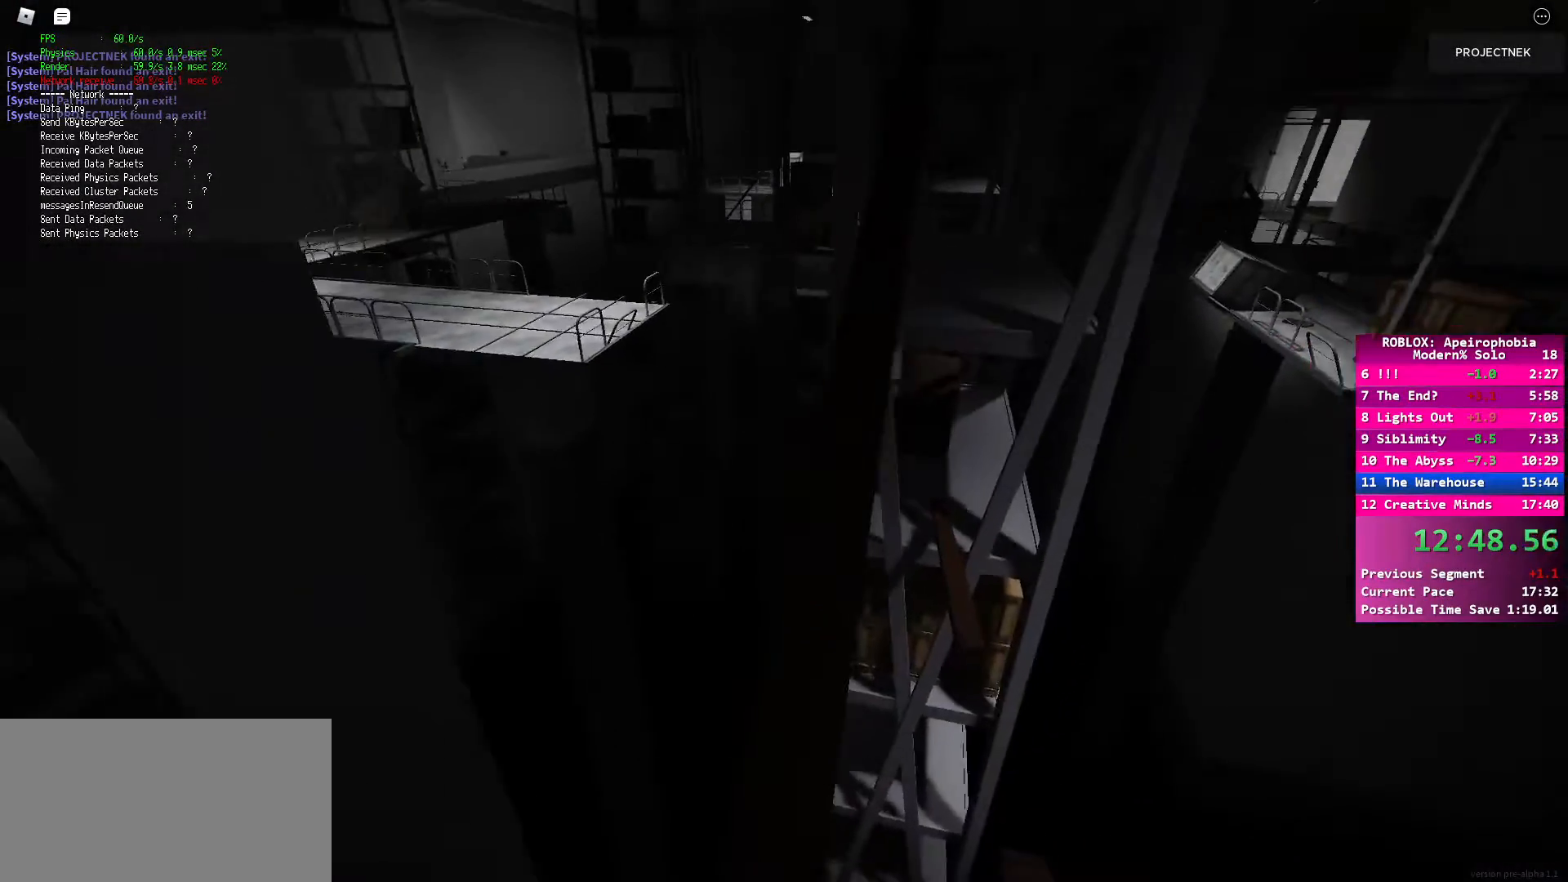
{"keys": ["shift", "w"], "mouse": [], "events": [[67, "w", "down"], [117, "shift", "down"]]}
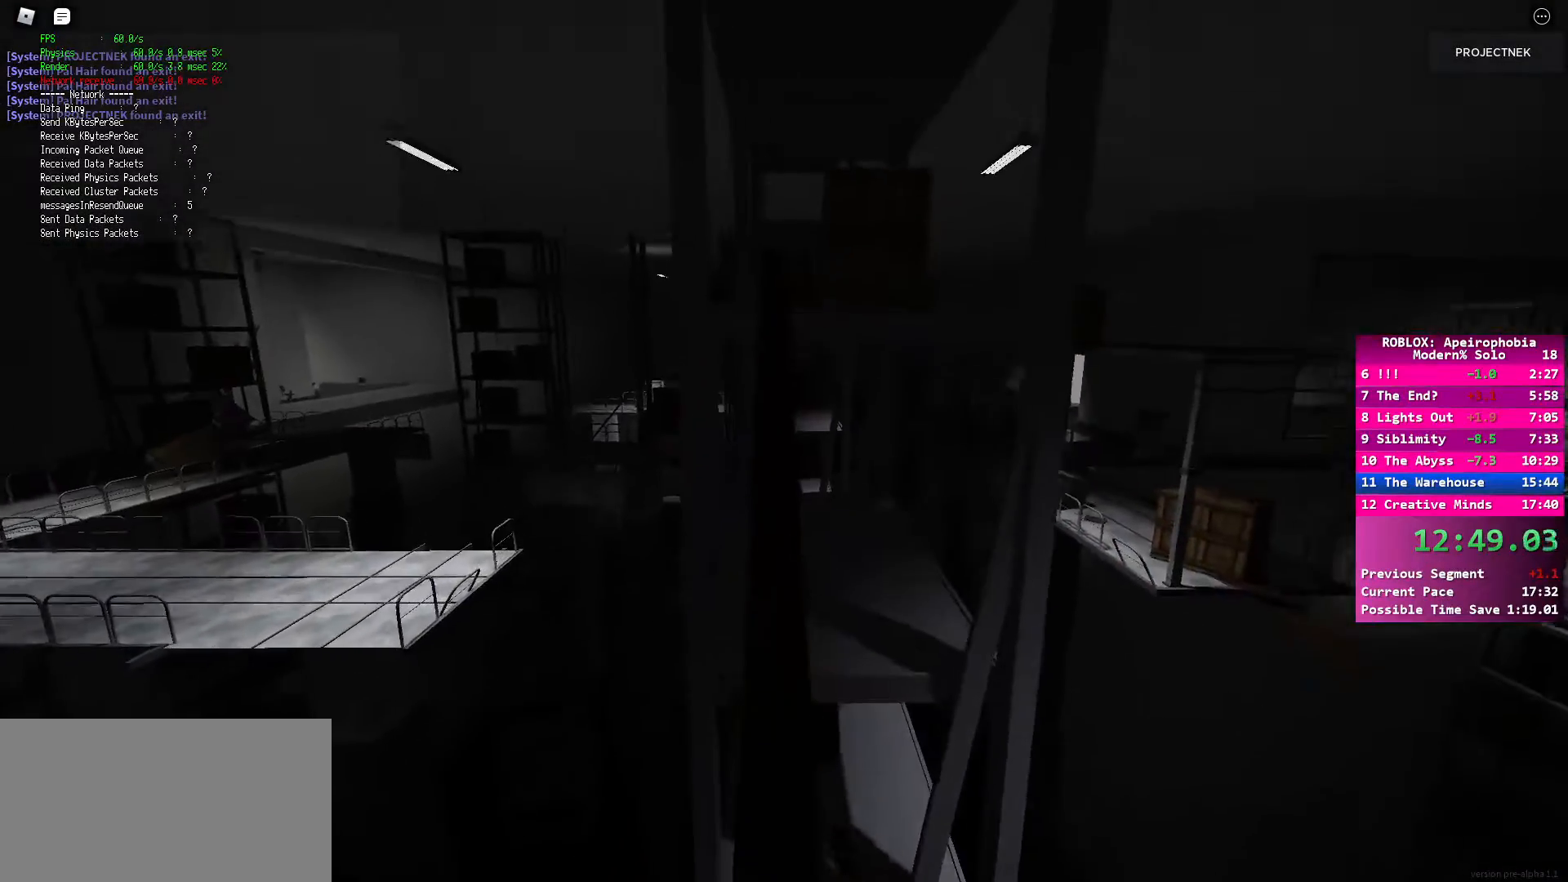
{"keys": ["shift", "w"], "mouse": [], "events": [[283, "space", "down"], [317, "shift", "up"], [383, "space", "up"], [433, "shift", "down"]]}
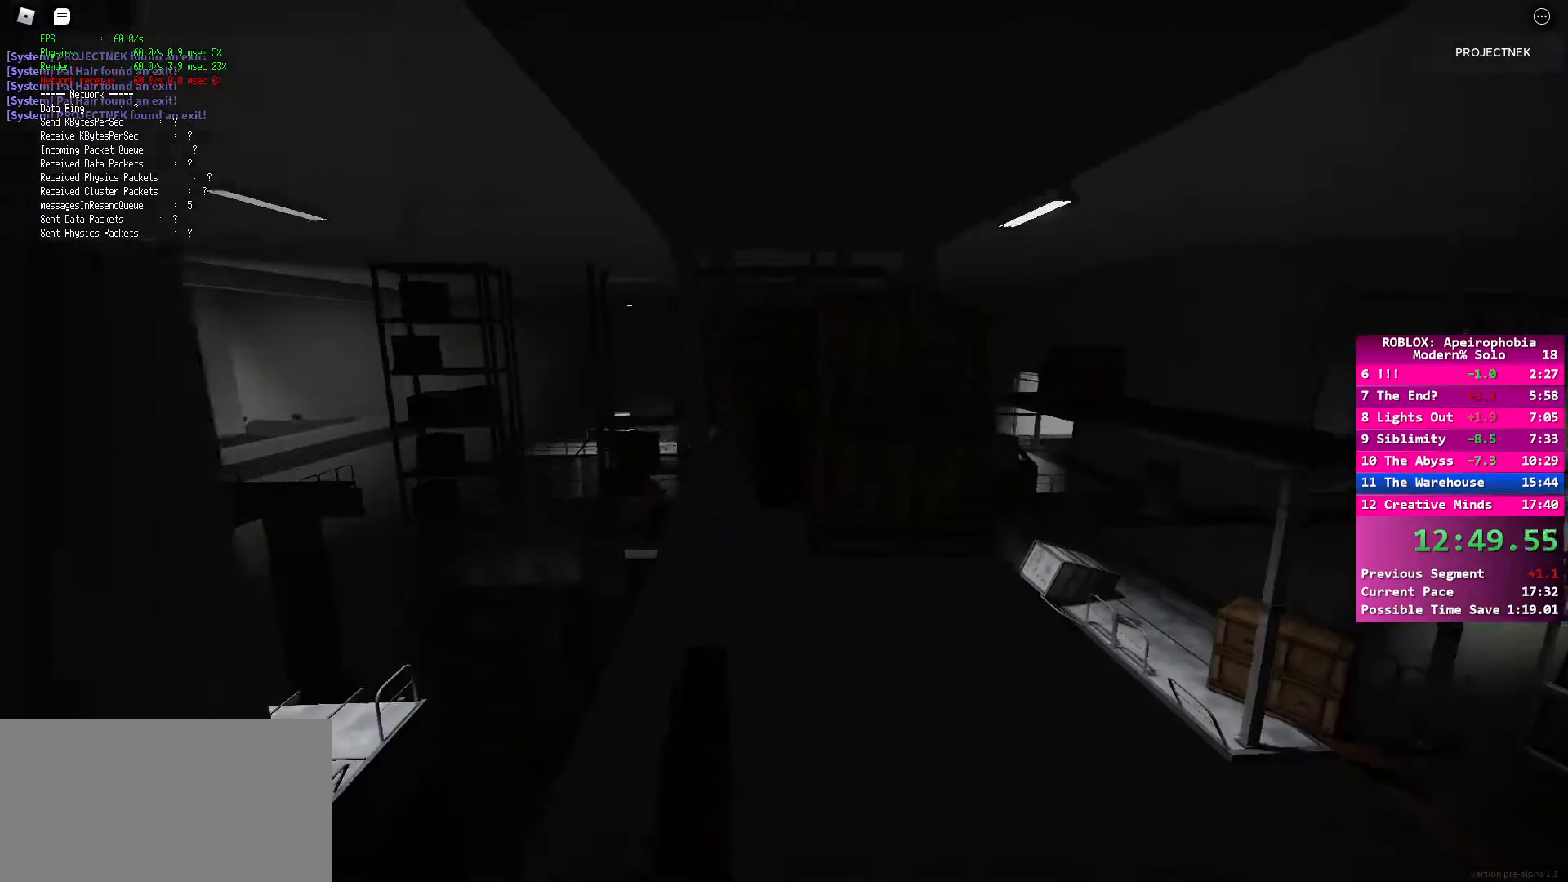
{"keys": ["shift", "w"], "mouse": [], "events": []}